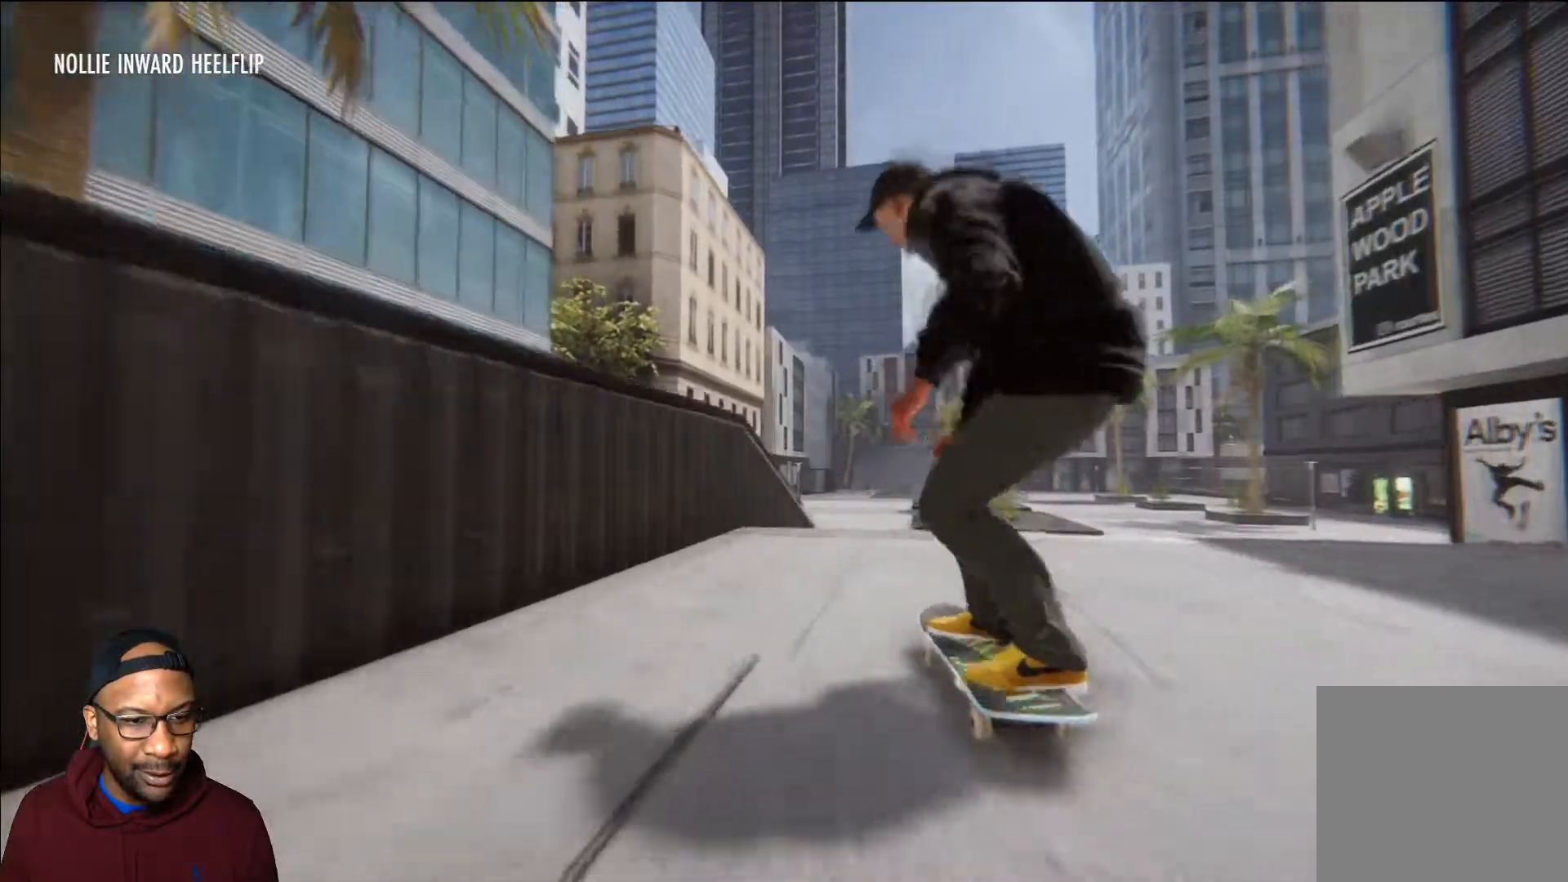
Gameplay with a controller (Xbox layout); each line is a JSON object with the inputs held at the frame after it. "events" lists button and stick changes between this image and that frame as [ms after this image, input, new state], when the widget could be followed in between.
{"buttons": [], "left_stick": "center", "right_stick": "center", "events": [[334, "right_stick", "up-right"], [367, "left_stick", "left"], [434, "left_stick", "center"], [467, "right_stick", "center"]]}
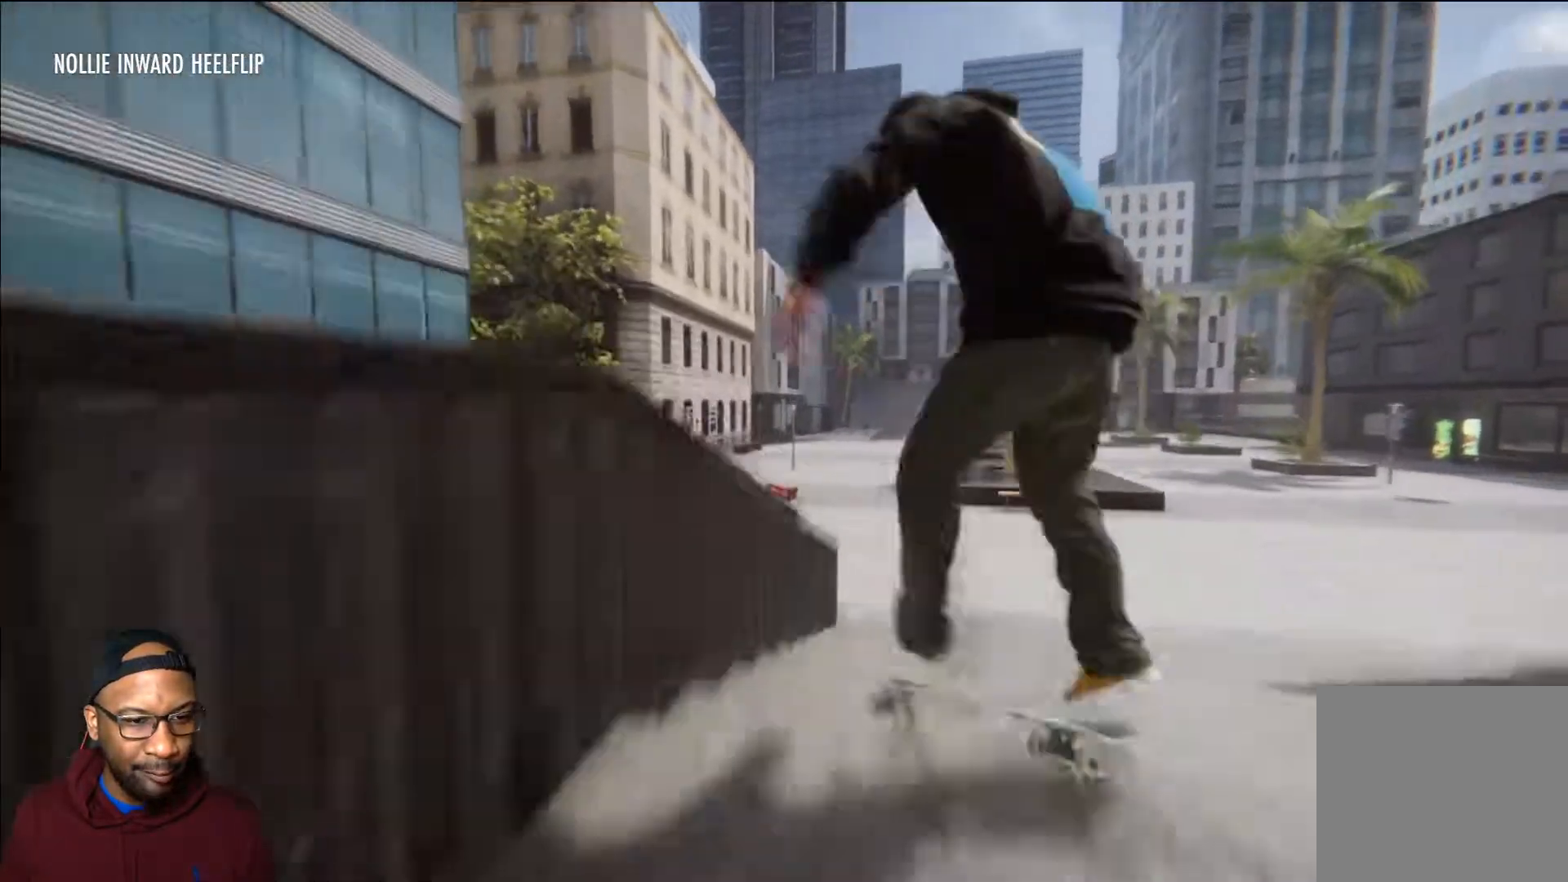
{"buttons": [], "left_stick": "right", "right_stick": "left", "events": [[267, "left_stick", "right"], [317, "right_stick", "left"]]}
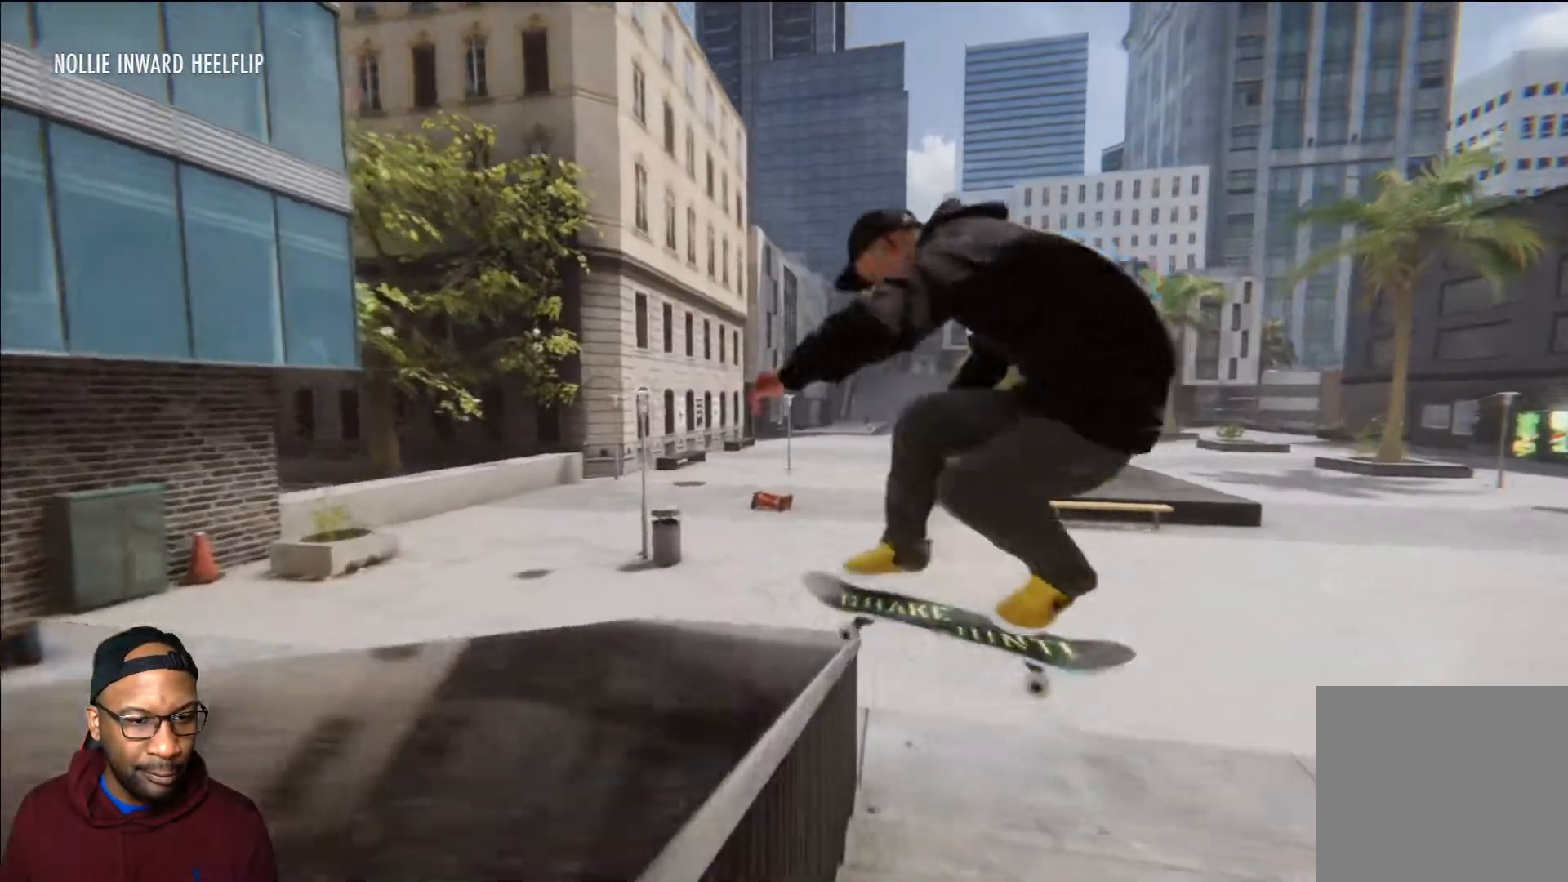
{"buttons": [], "left_stick": "center", "right_stick": "center", "events": [[367, "left_stick", "center"], [384, "right_stick", "center"]]}
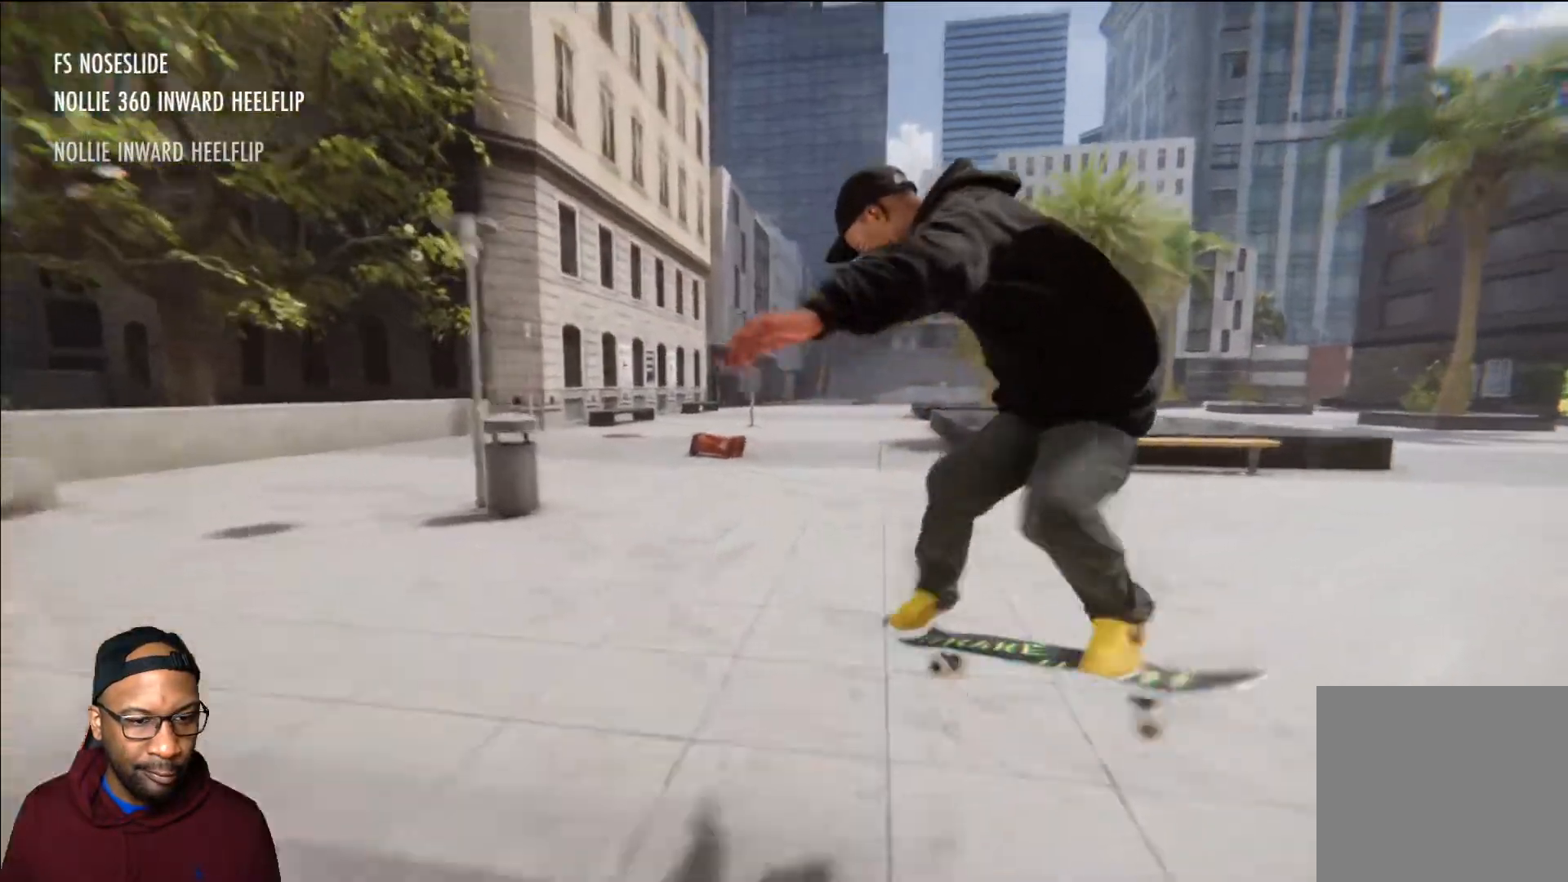
{"buttons": [], "left_stick": "center", "right_stick": "center", "events": []}
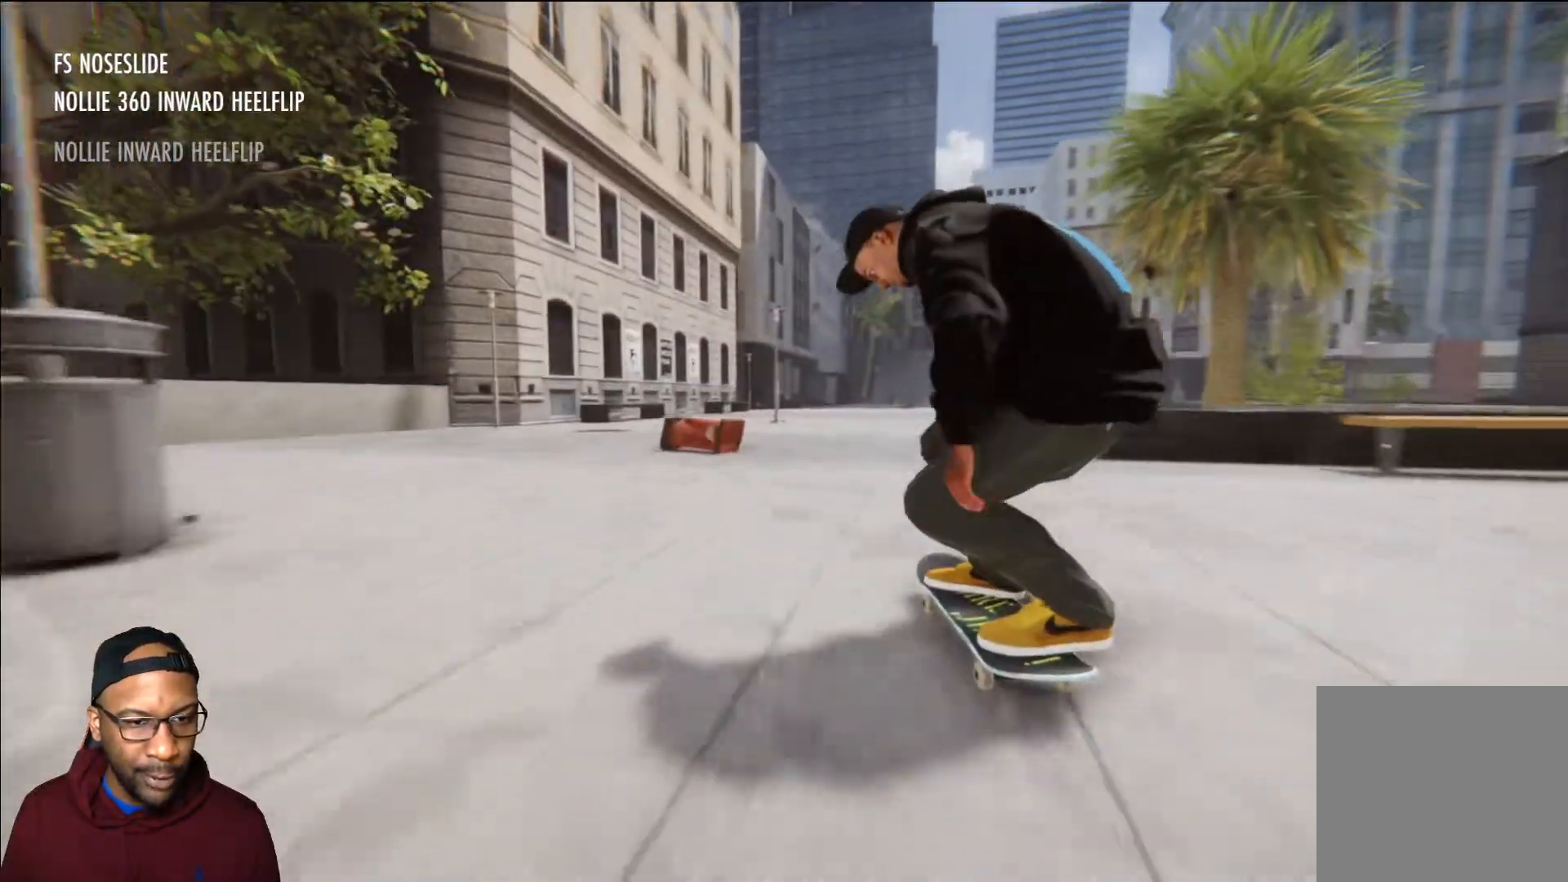
{"buttons": ["R2"], "left_stick": "center", "right_stick": "center", "events": [[217, "R2", "down"]]}
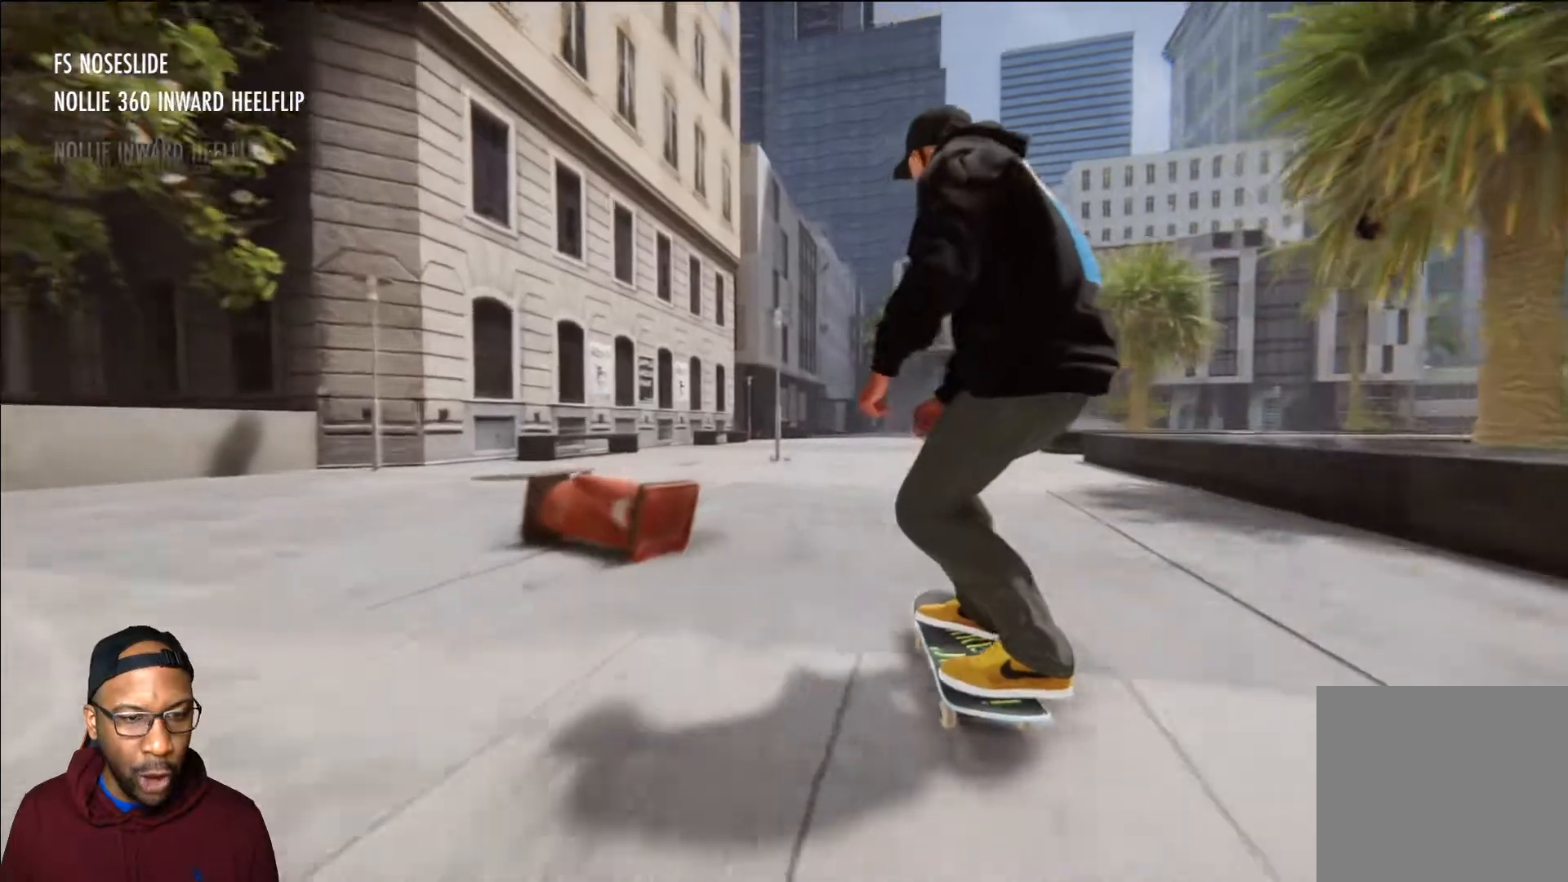
{"buttons": ["L2"], "left_stick": "center", "right_stick": "center", "events": [[33, "R2", "up"], [417, "L2", "down"]]}
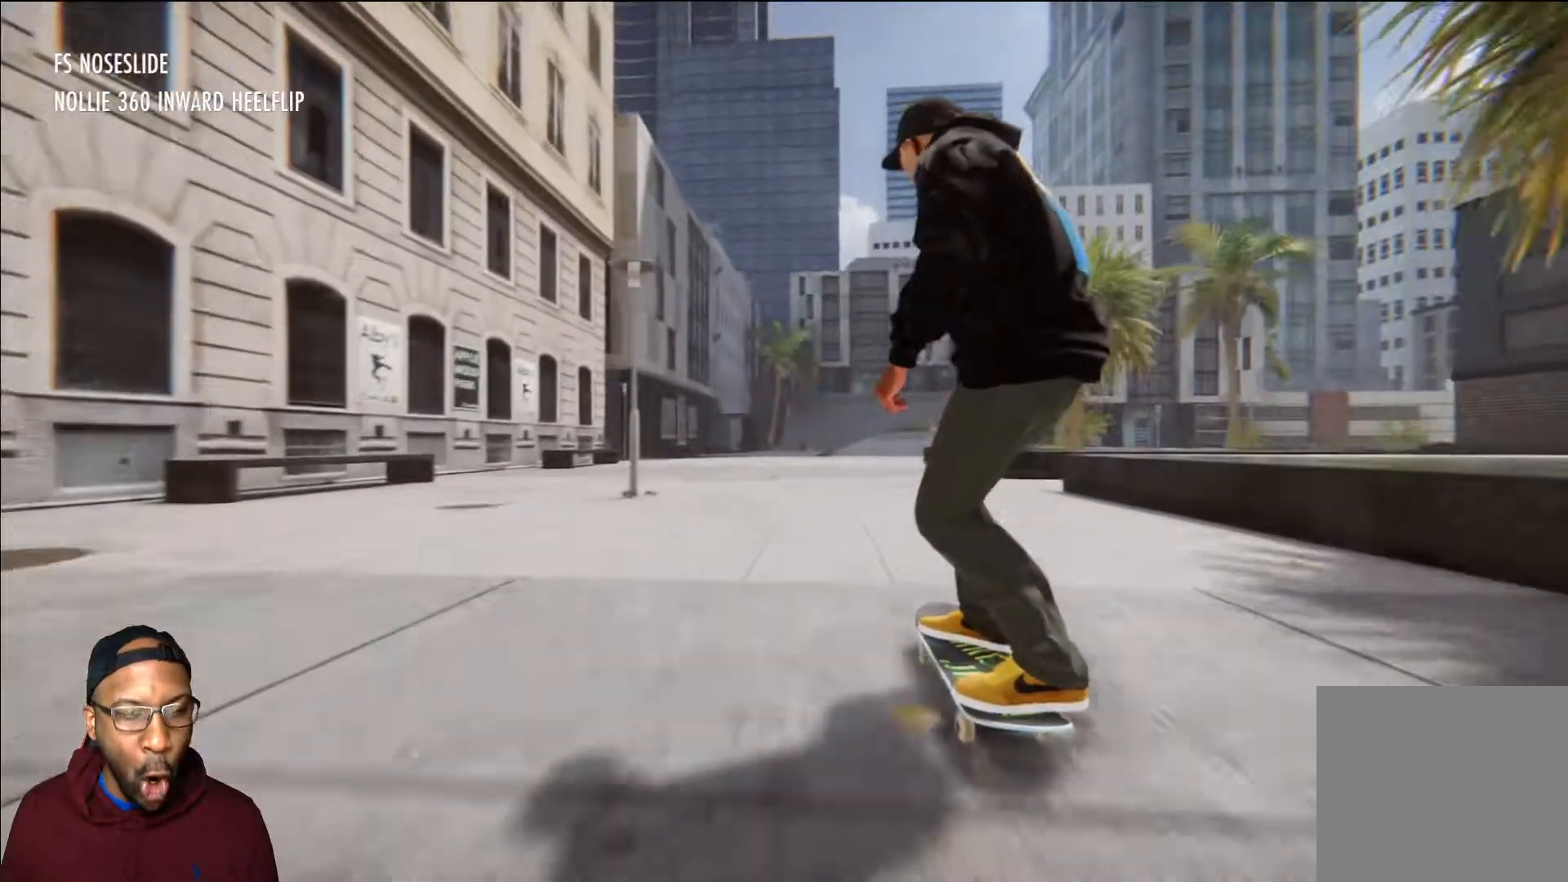
{"buttons": [], "left_stick": "center", "right_stick": "center", "events": [[67, "L2", "up"]]}
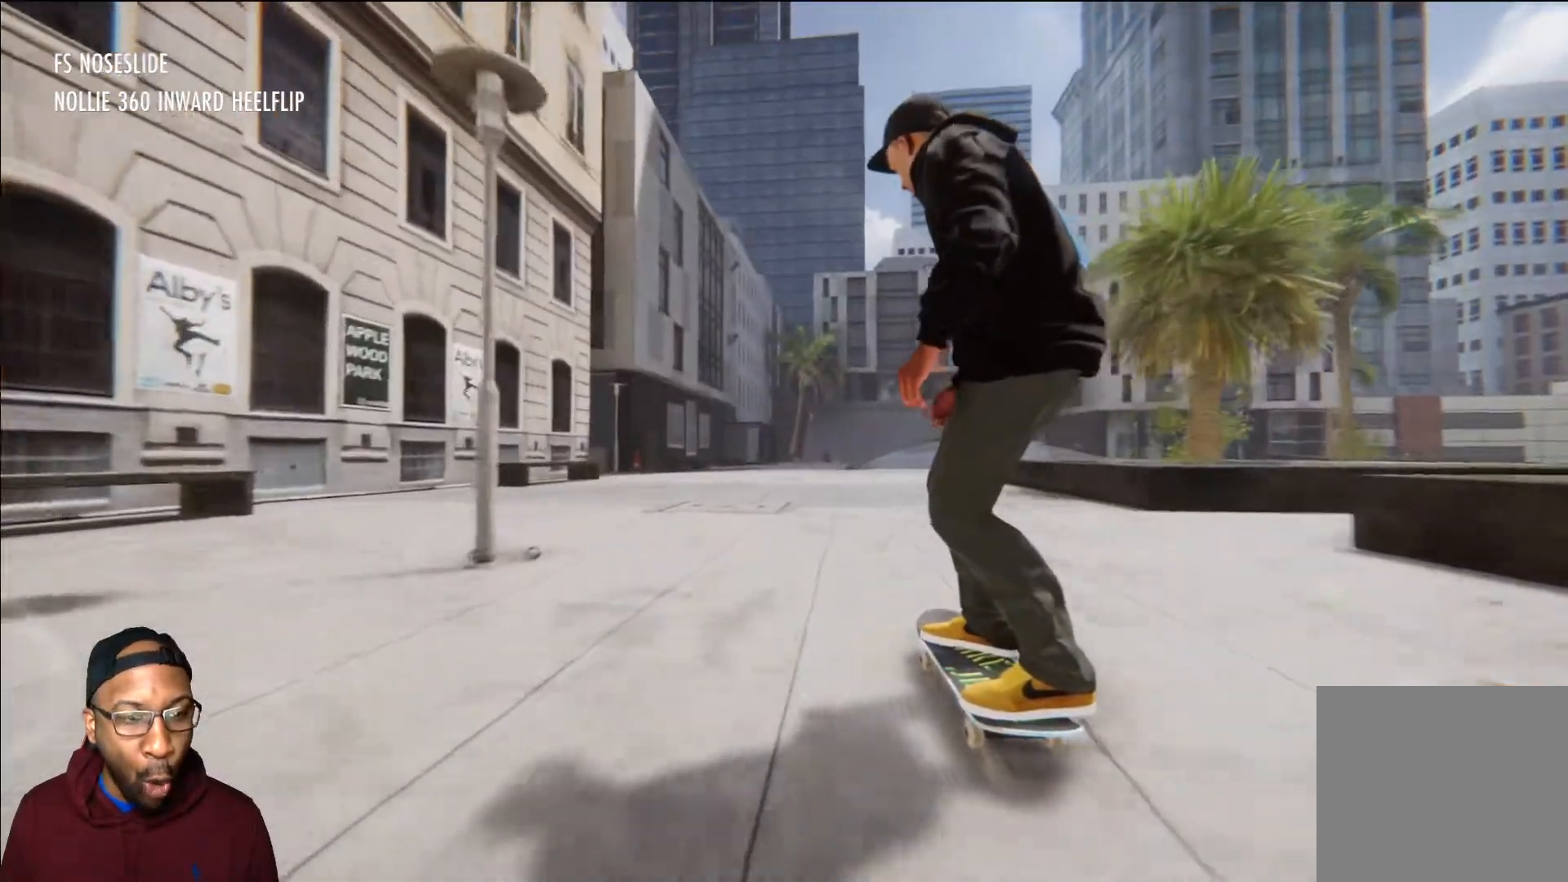
{"buttons": ["L2"], "left_stick": "center", "right_stick": "center", "events": [[117, "right_stick", "up"], [133, "left_stick", "up"], [300, "left_stick", "left"], [334, "right_stick", "center"], [367, "L2", "down"], [417, "left_stick", "center"]]}
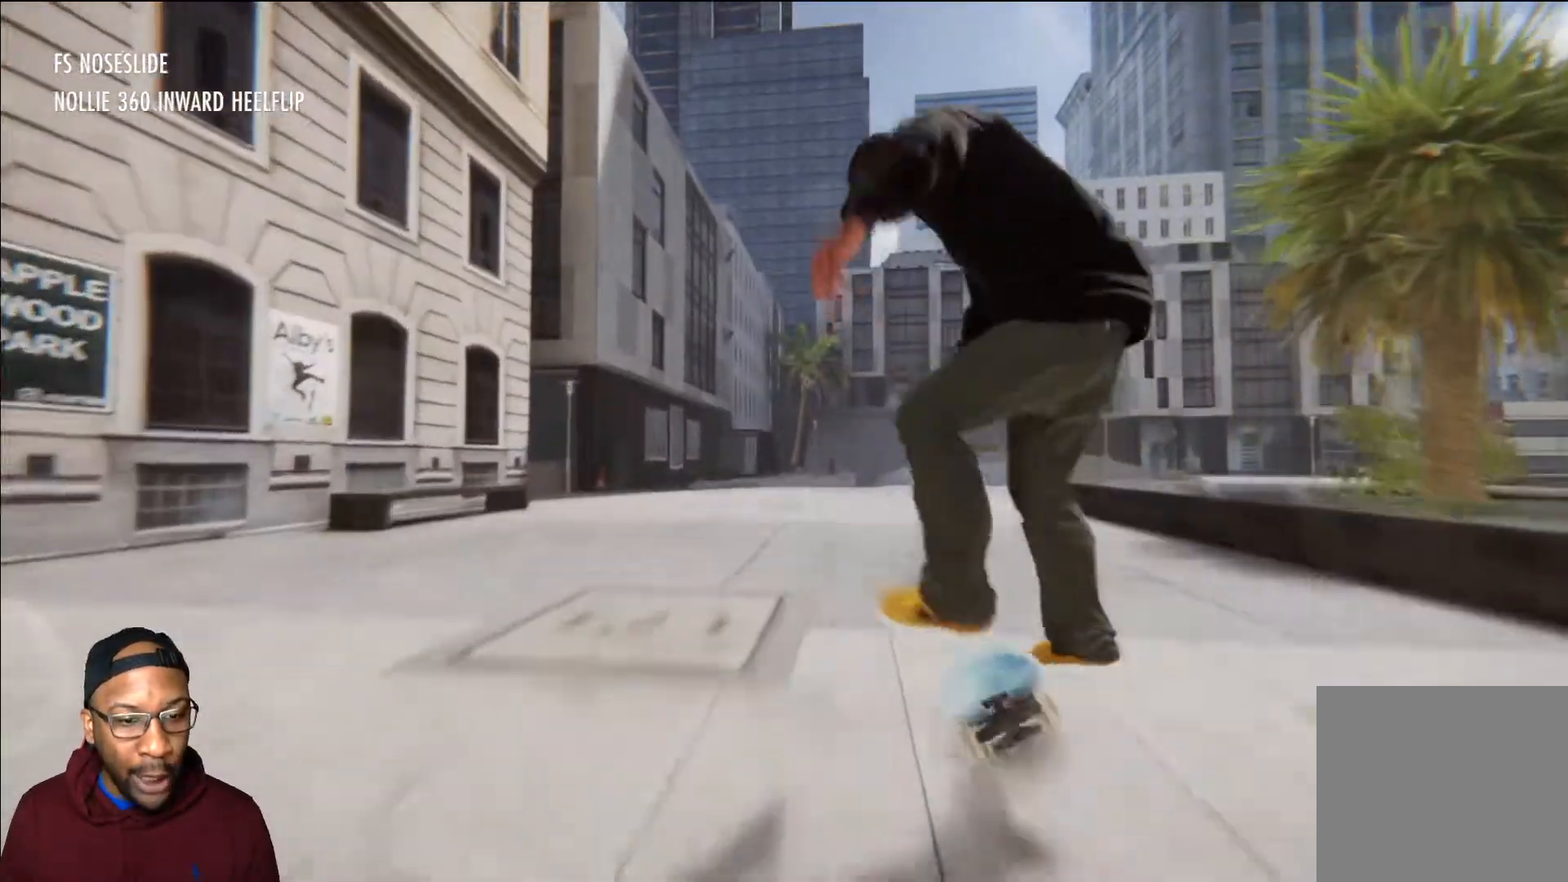
{"buttons": [], "left_stick": "center", "right_stick": "center", "events": [[251, "left_stick", "right"], [301, "right_stick", "left"], [501, "L2", "up"], [501, "left_stick", "center"], [501, "right_stick", "center"]]}
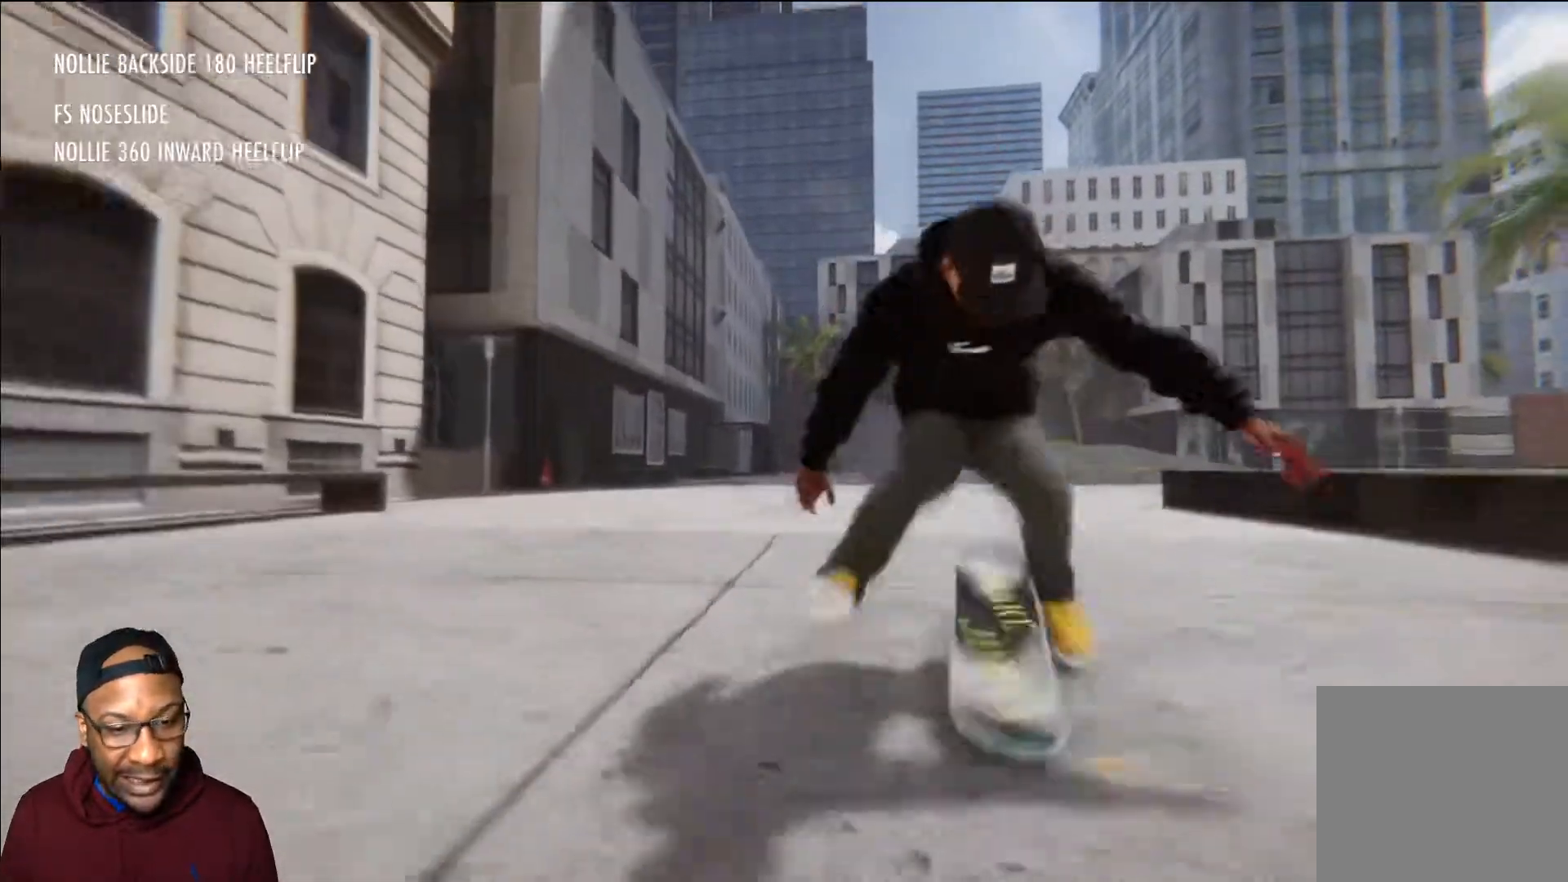
{"buttons": [], "left_stick": "center", "right_stick": "center", "events": []}
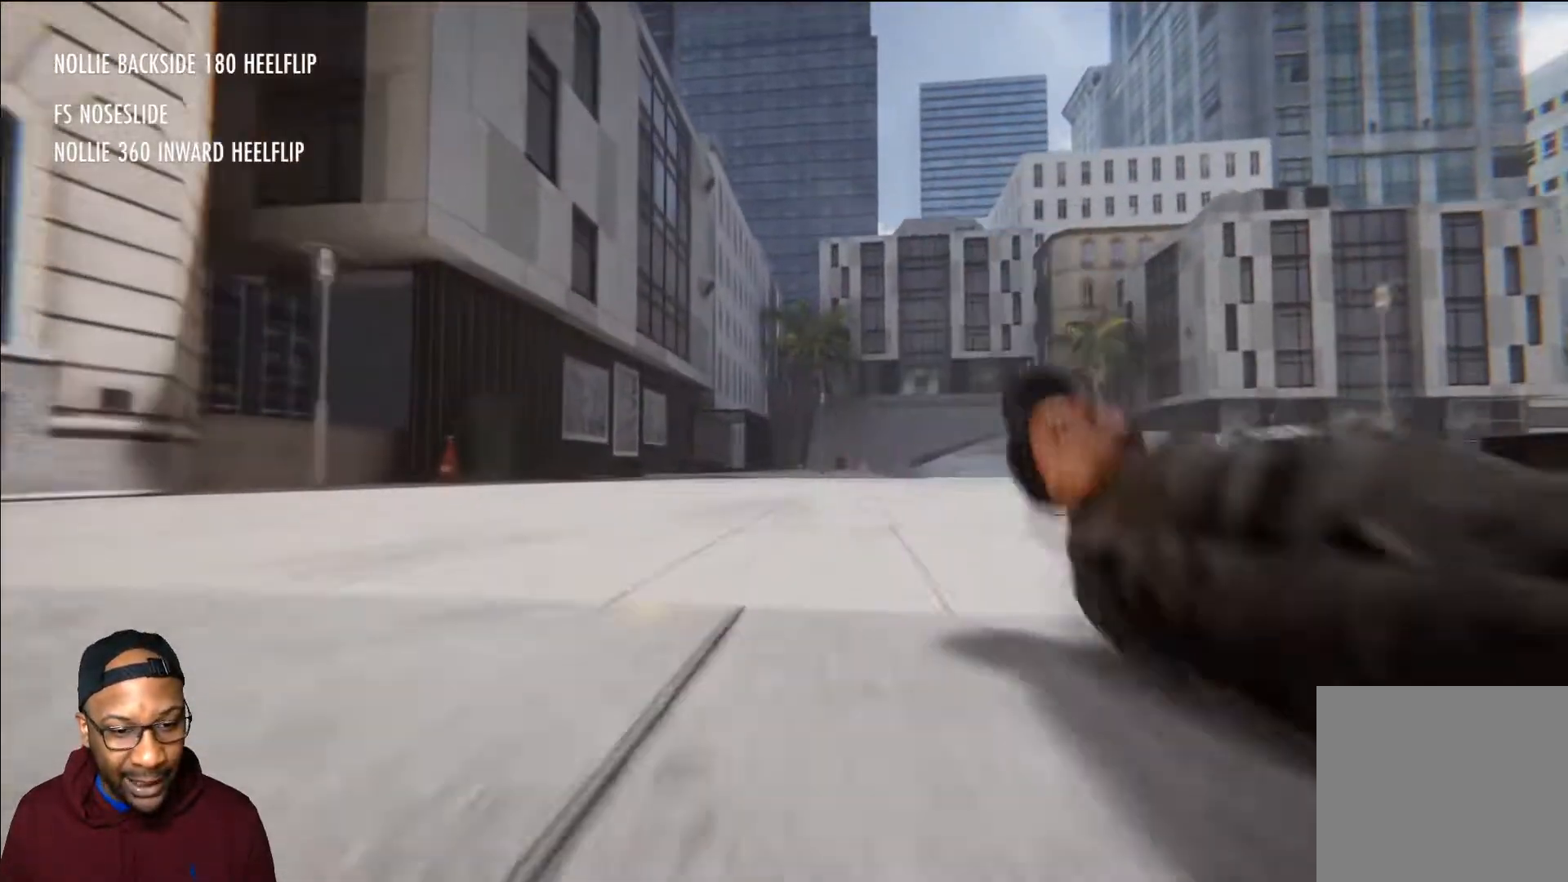
{"buttons": [], "left_stick": "center", "right_stick": "center", "events": []}
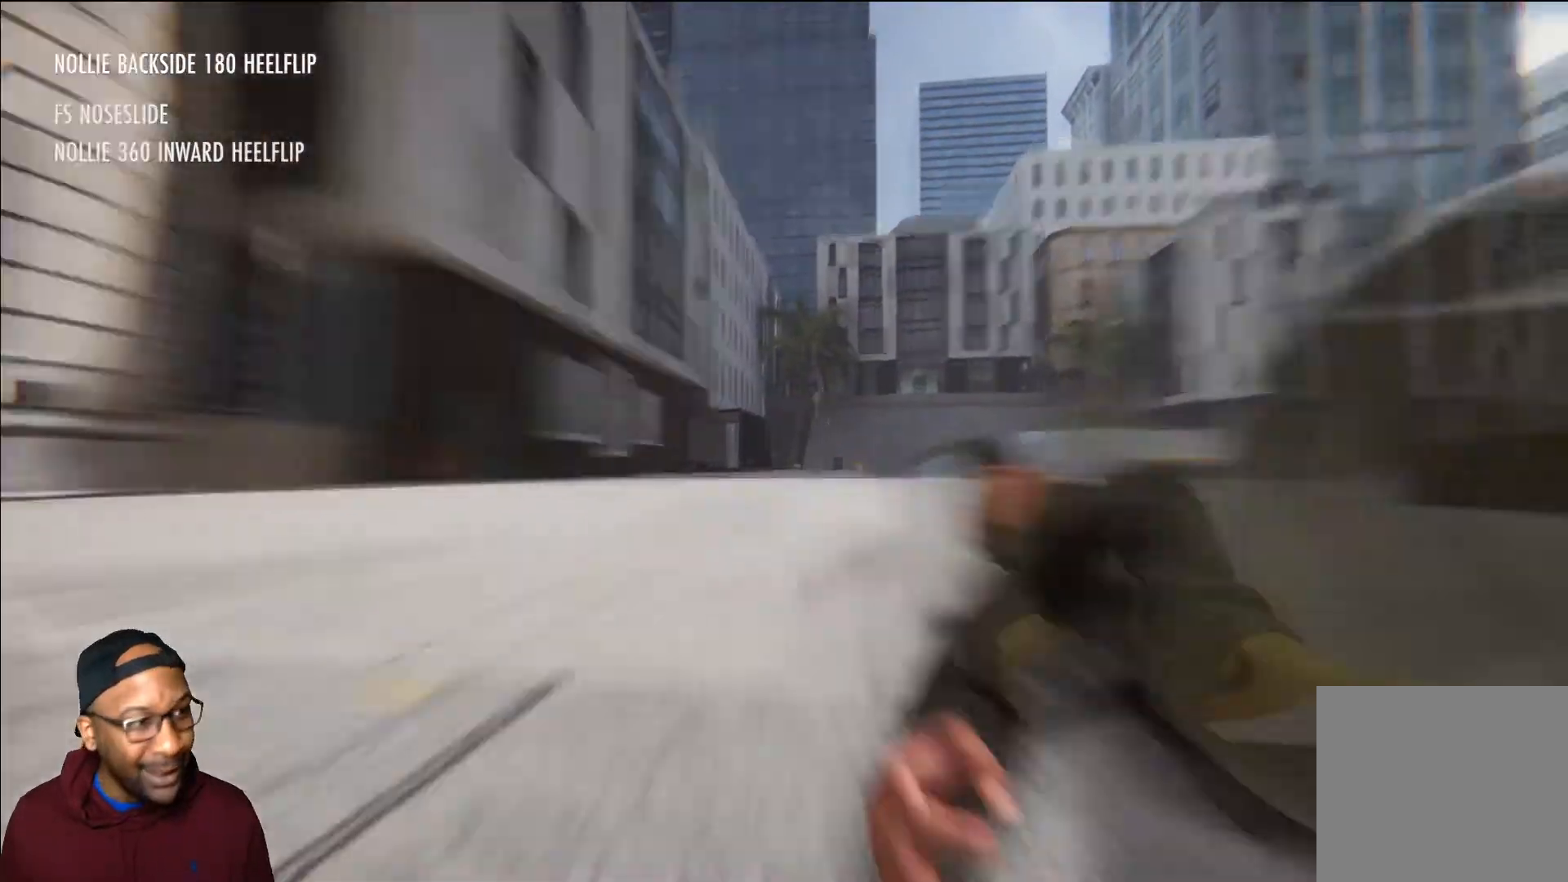
{"buttons": [], "left_stick": "center", "right_stick": "center", "events": []}
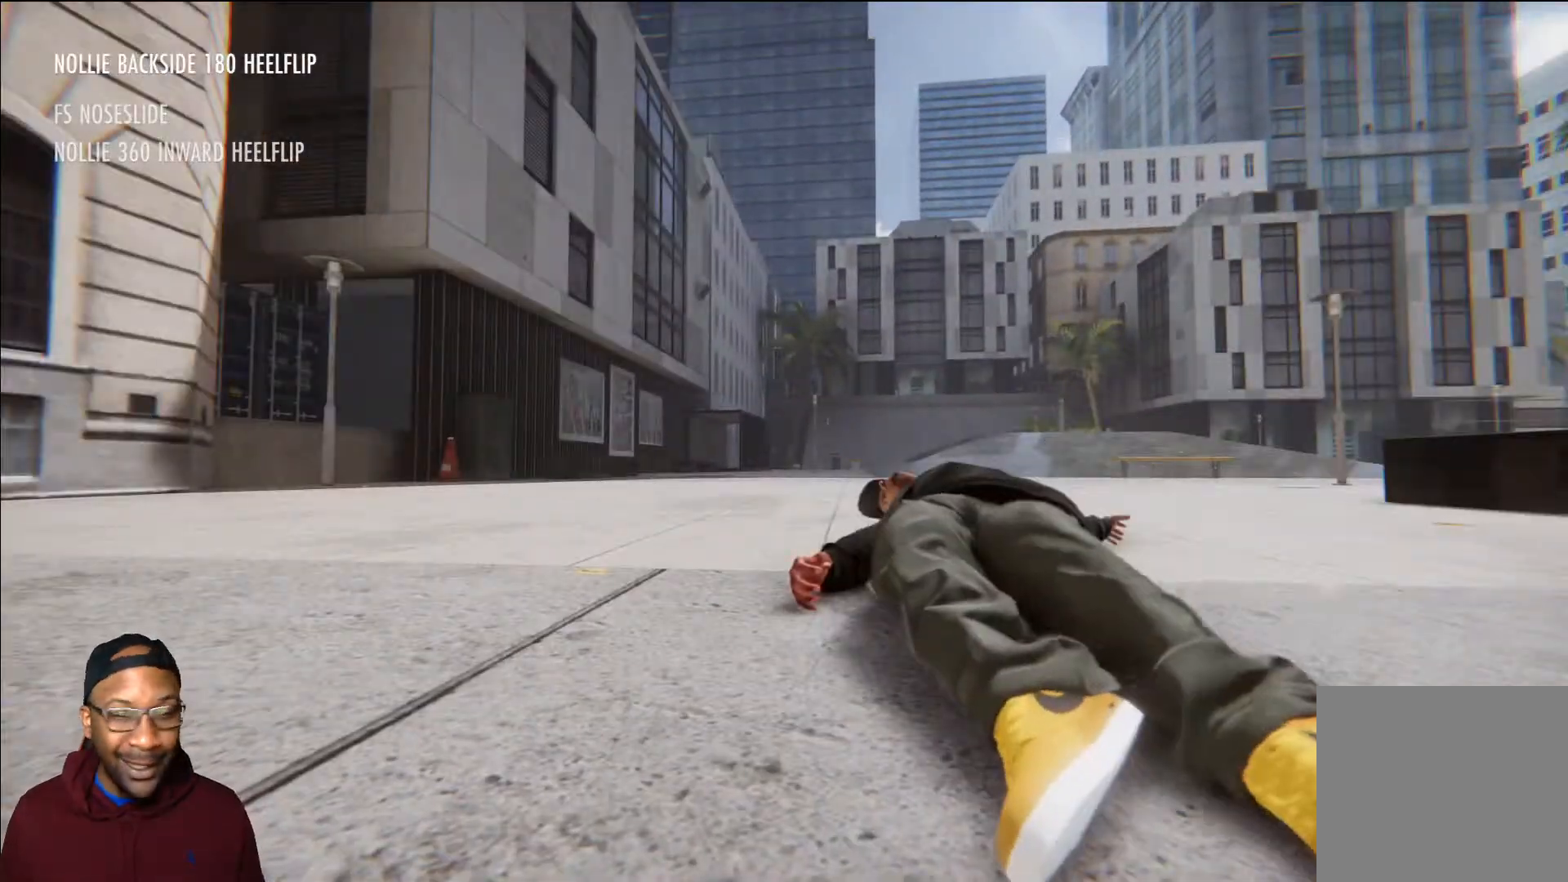
{"buttons": [], "left_stick": "center", "right_stick": "center", "events": []}
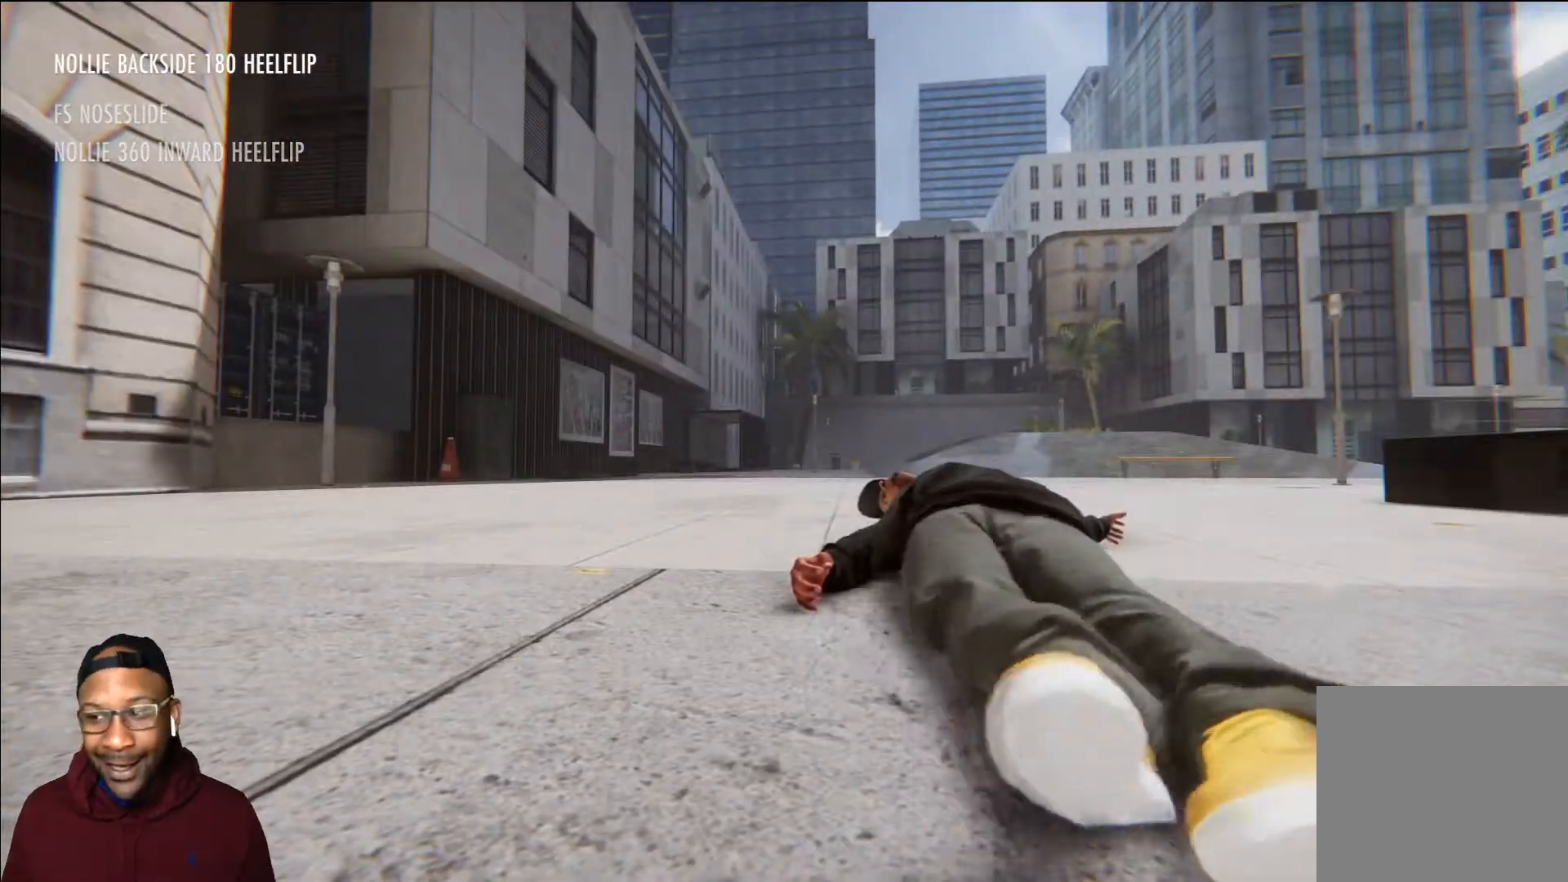
{"buttons": [], "left_stick": "center", "right_stick": "center", "events": []}
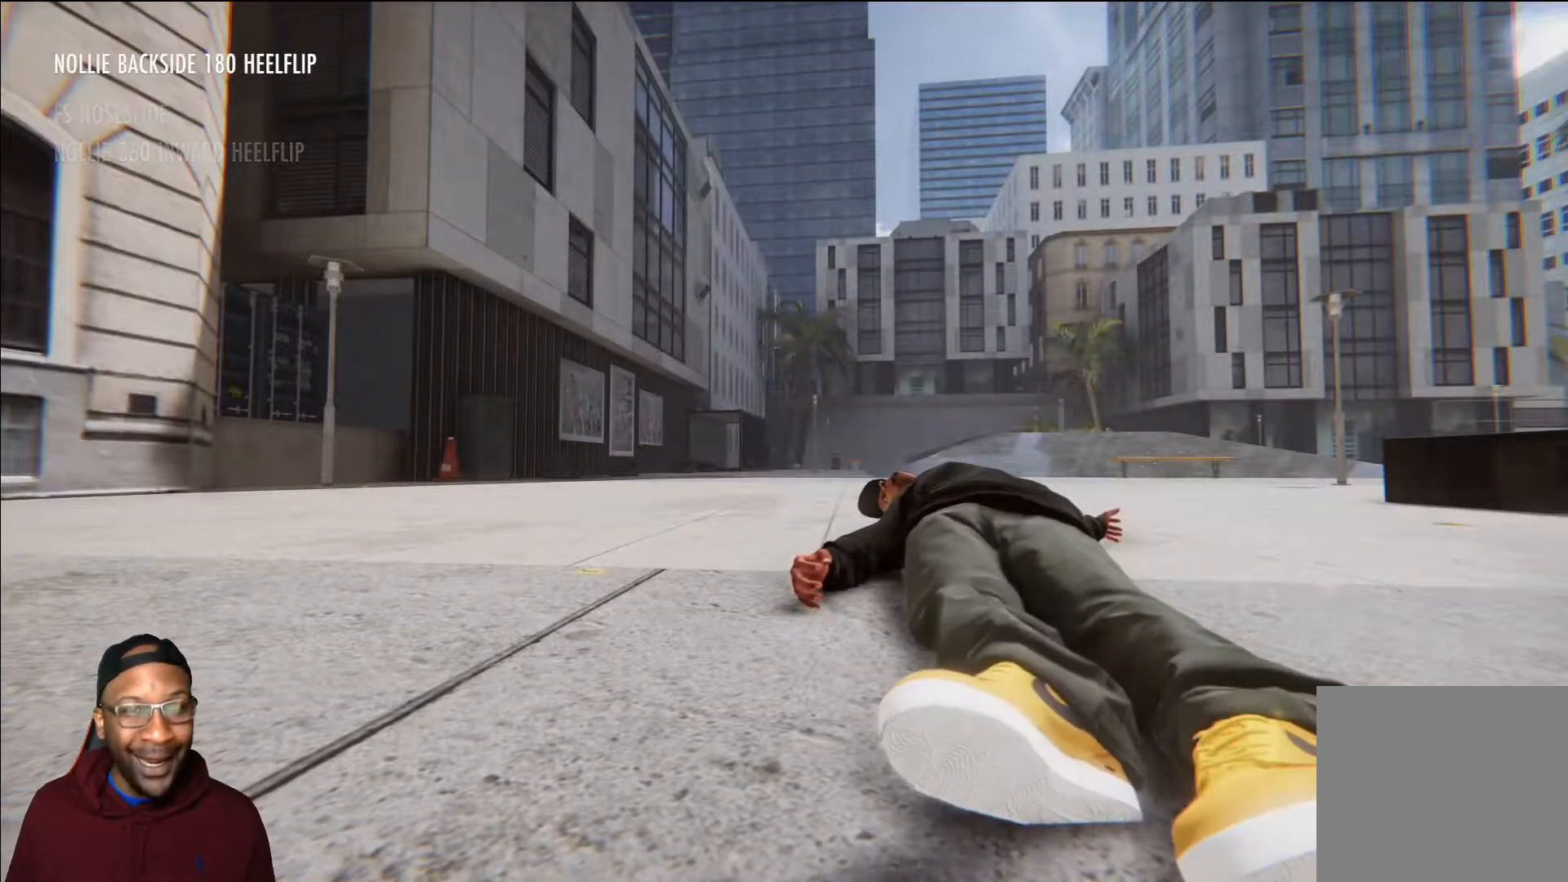
{"buttons": [], "left_stick": "center", "right_stick": "center", "events": [[34, "SELECT", "down"], [101, "SELECT", "up"]]}
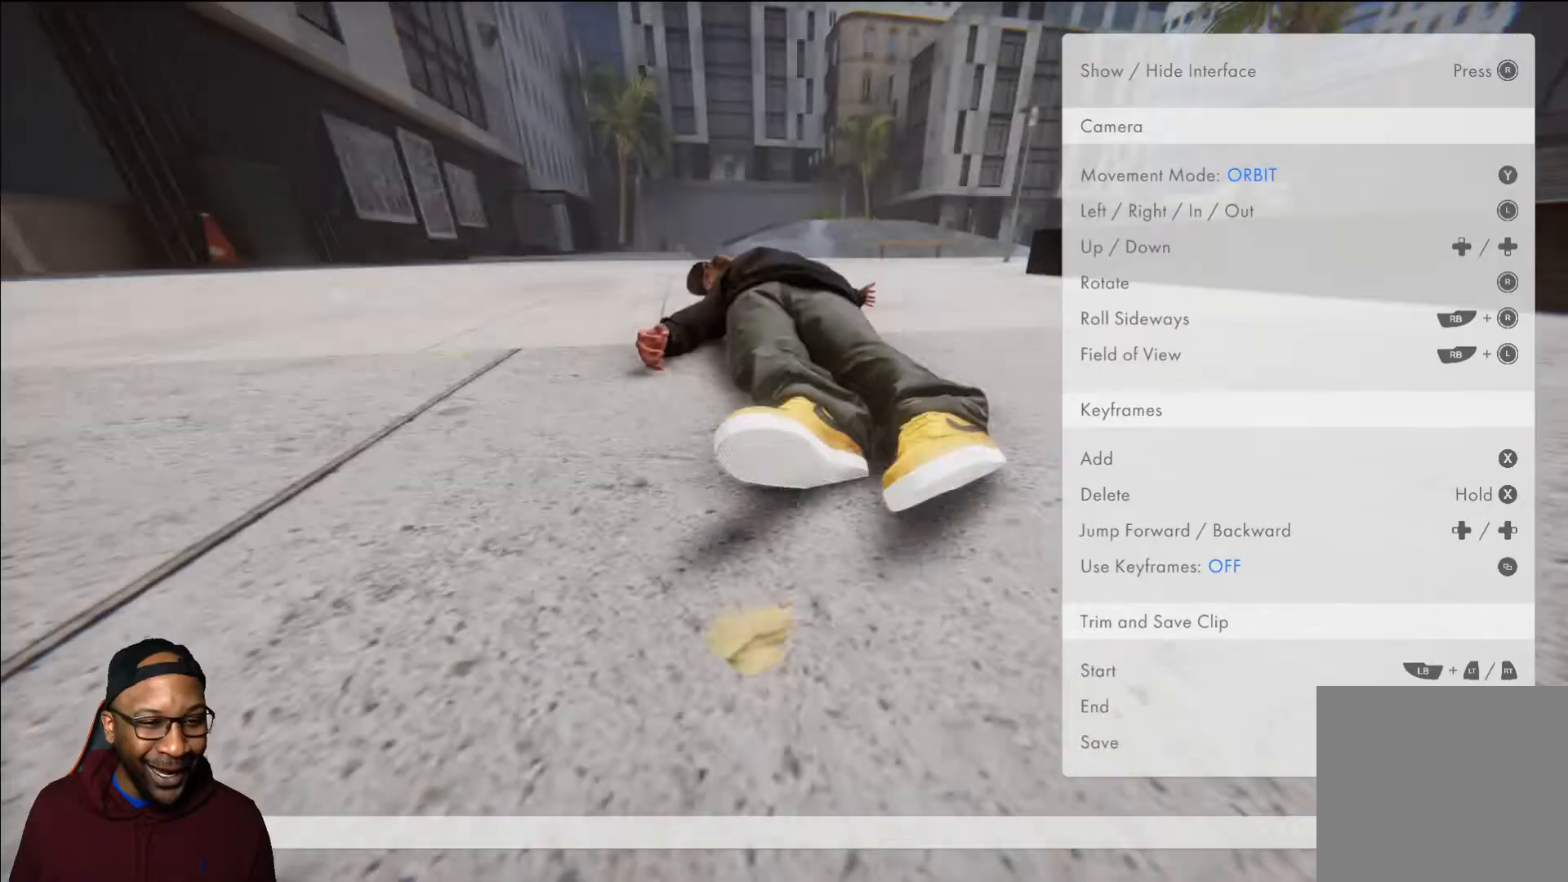
{"buttons": ["L2"], "left_stick": "center", "right_stick": "center", "events": [[200, "L2", "down"]]}
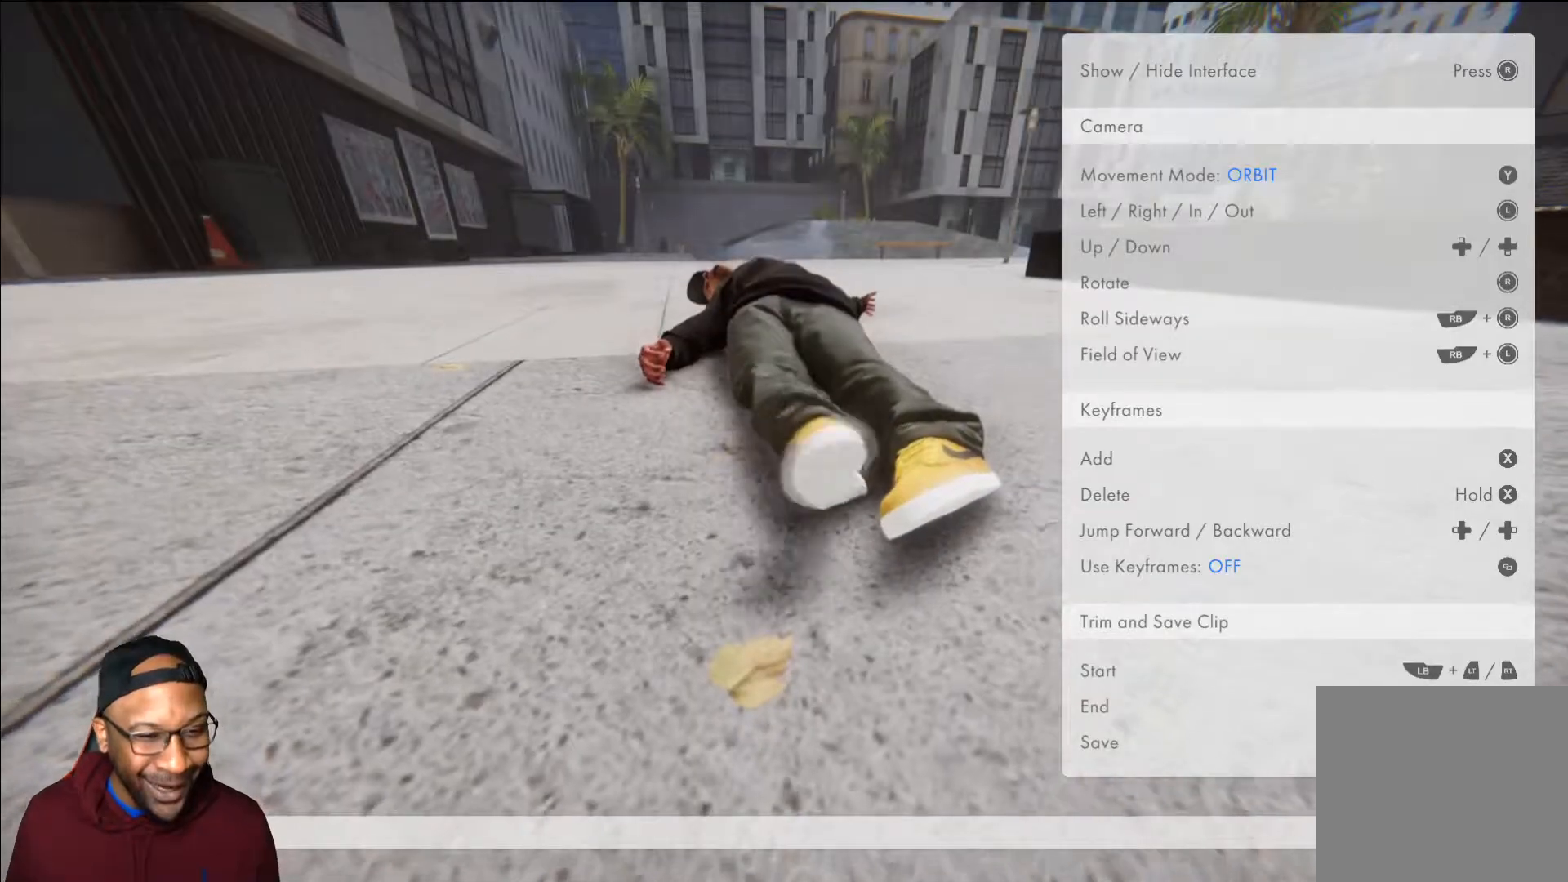
{"buttons": ["L2"], "left_stick": "center", "right_stick": "center", "events": []}
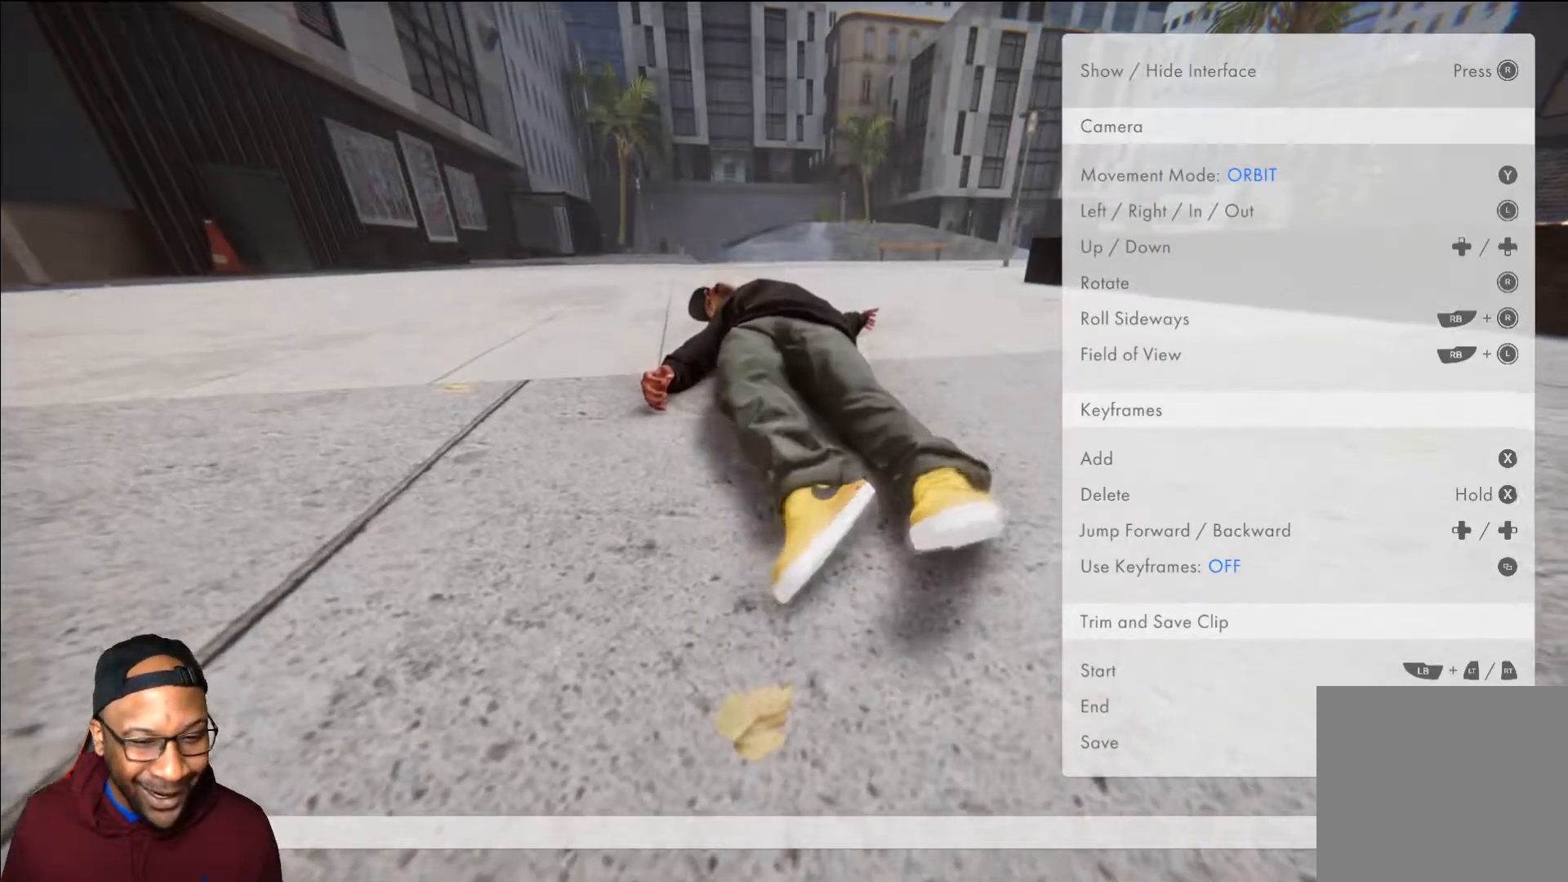
{"buttons": [], "left_stick": "center", "right_stick": "center", "events": [[17, "L2", "up"], [17, "R2", "down"], [267, "R2", "up"]]}
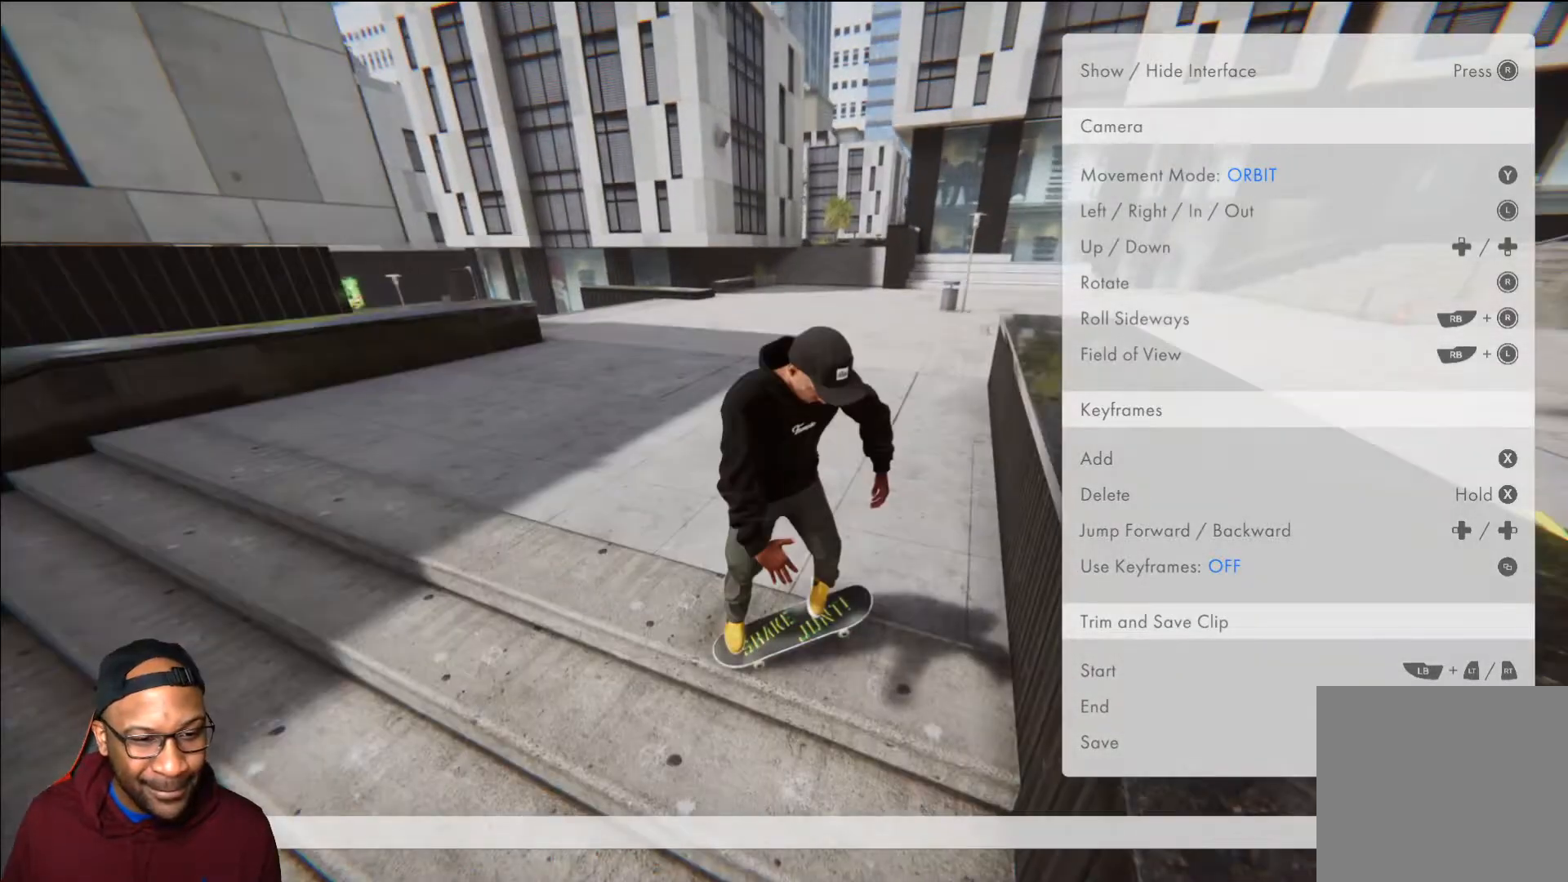
{"buttons": [], "left_stick": "center", "right_stick": "center", "events": [[101, "R2", "down"], [284, "R2", "up"]]}
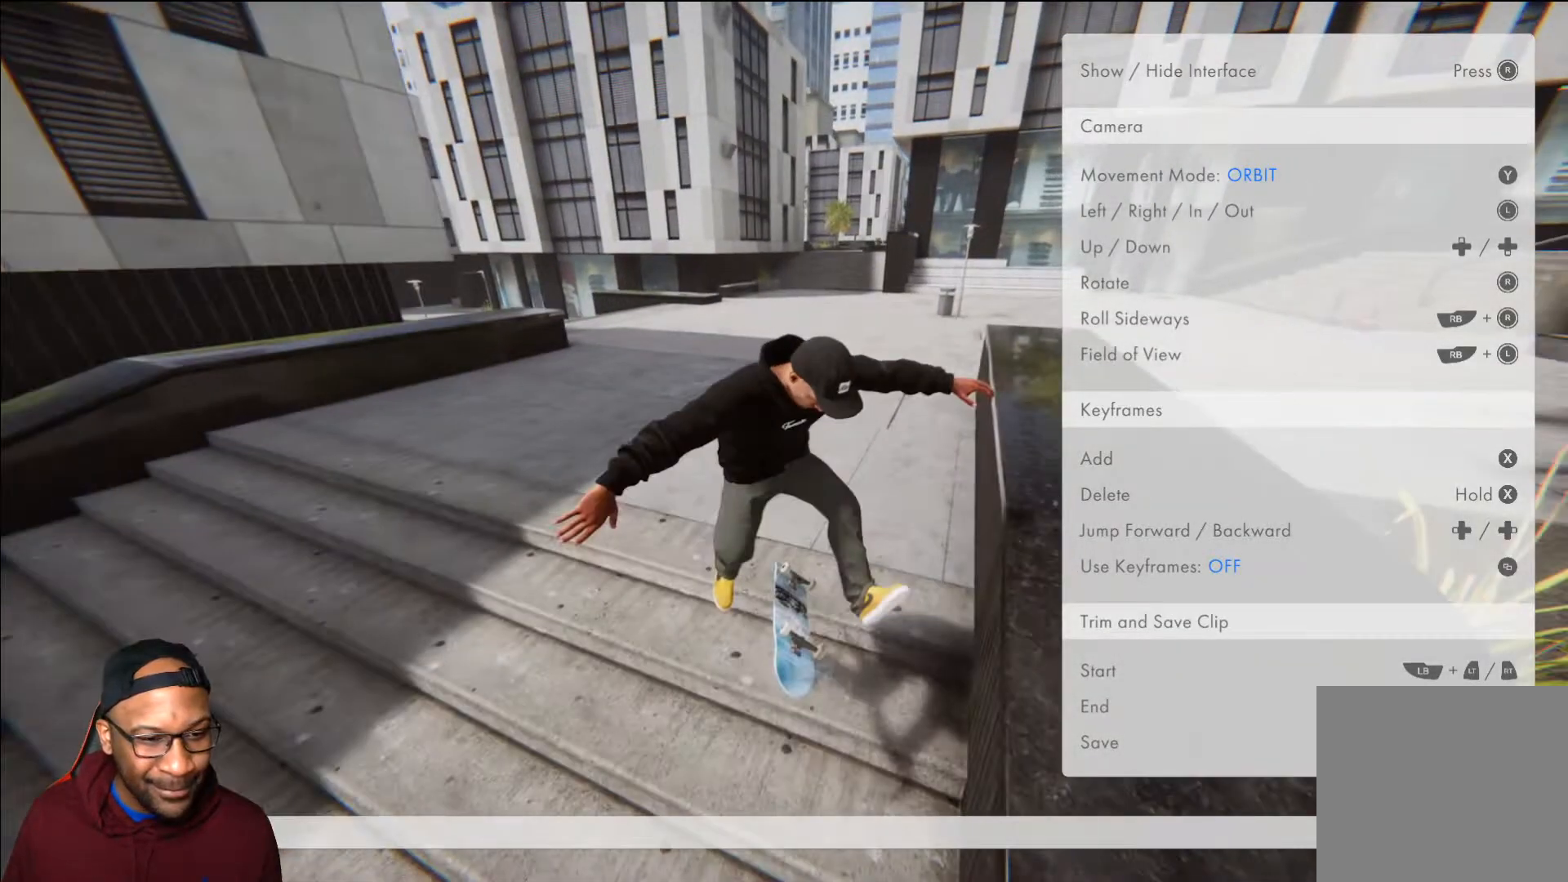
{"buttons": [], "left_stick": "center", "right_stick": "center", "events": [[117, "R2", "down"], [317, "R2", "up"]]}
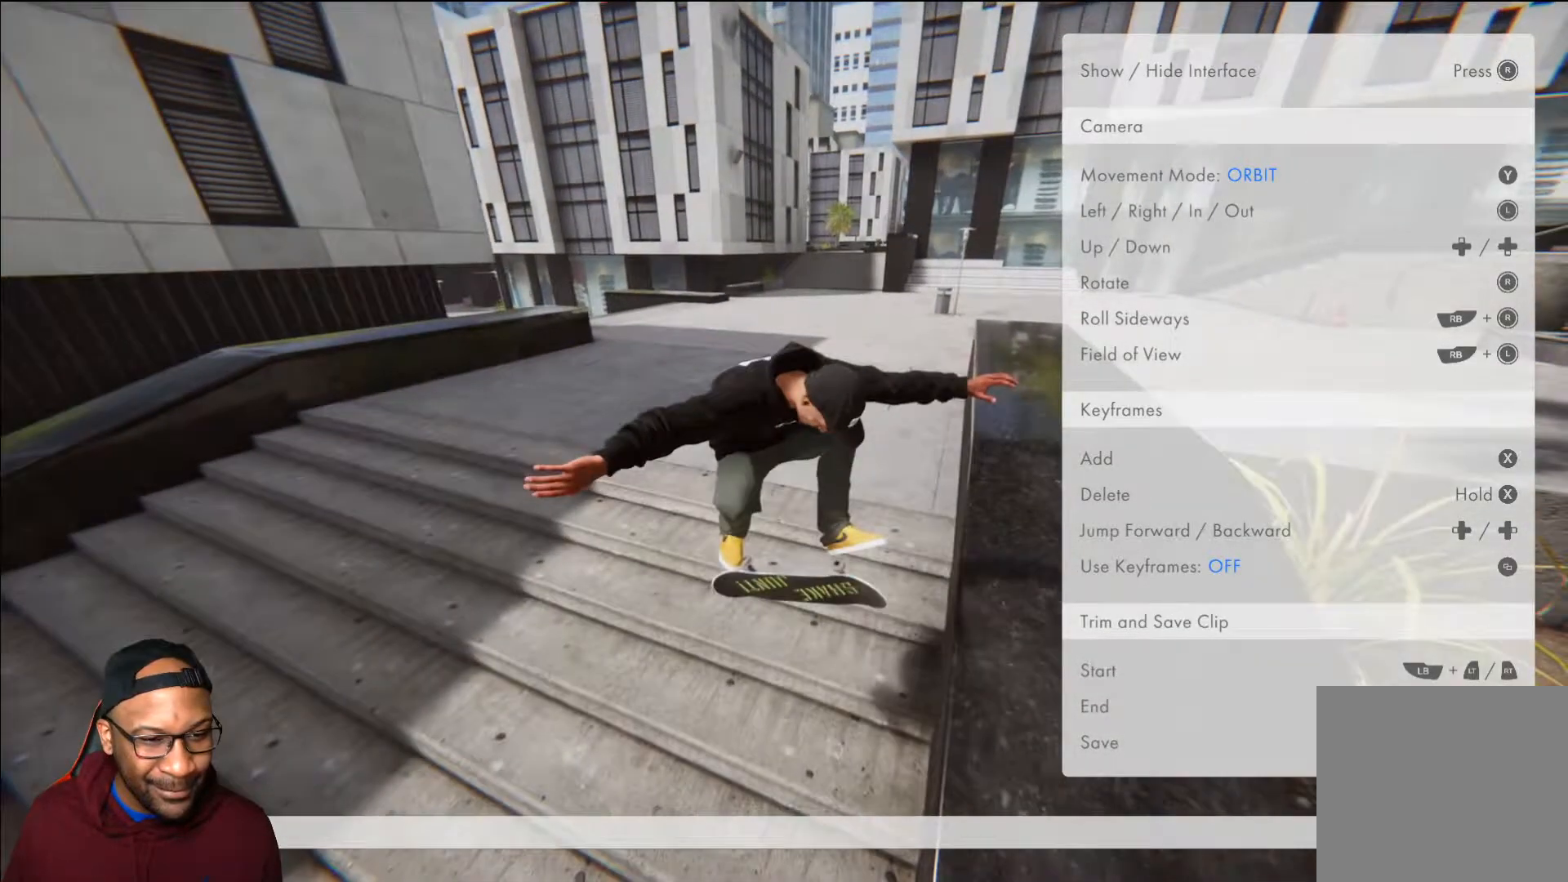
{"buttons": ["R2"], "left_stick": "center", "right_stick": "center", "events": [[117, "R2", "down"]]}
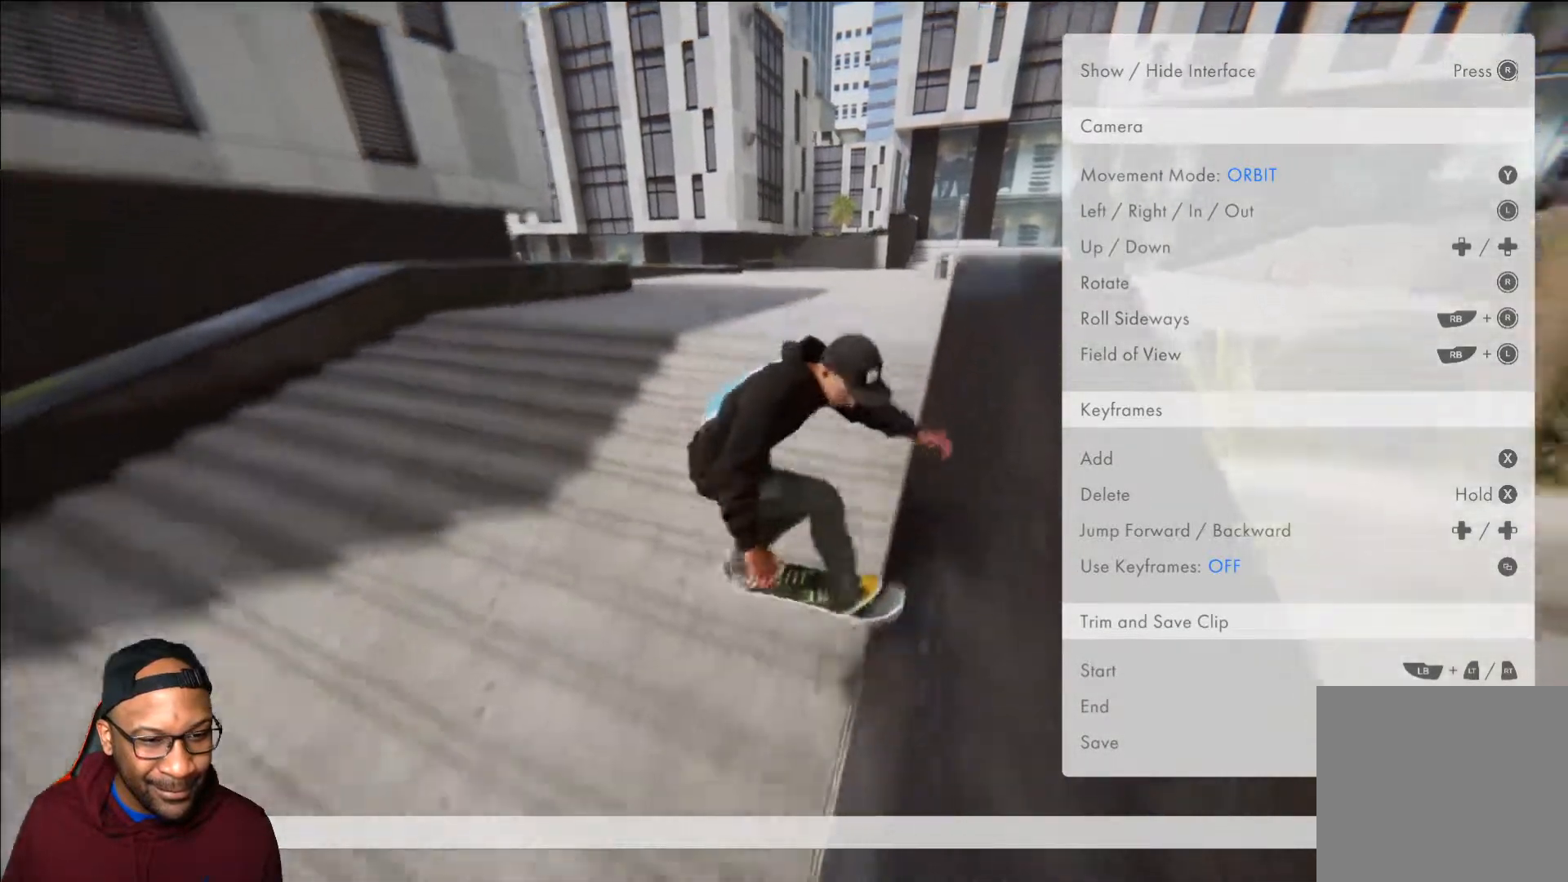
{"buttons": [], "left_stick": "center", "right_stick": "center", "events": [[200, "R2", "up"]]}
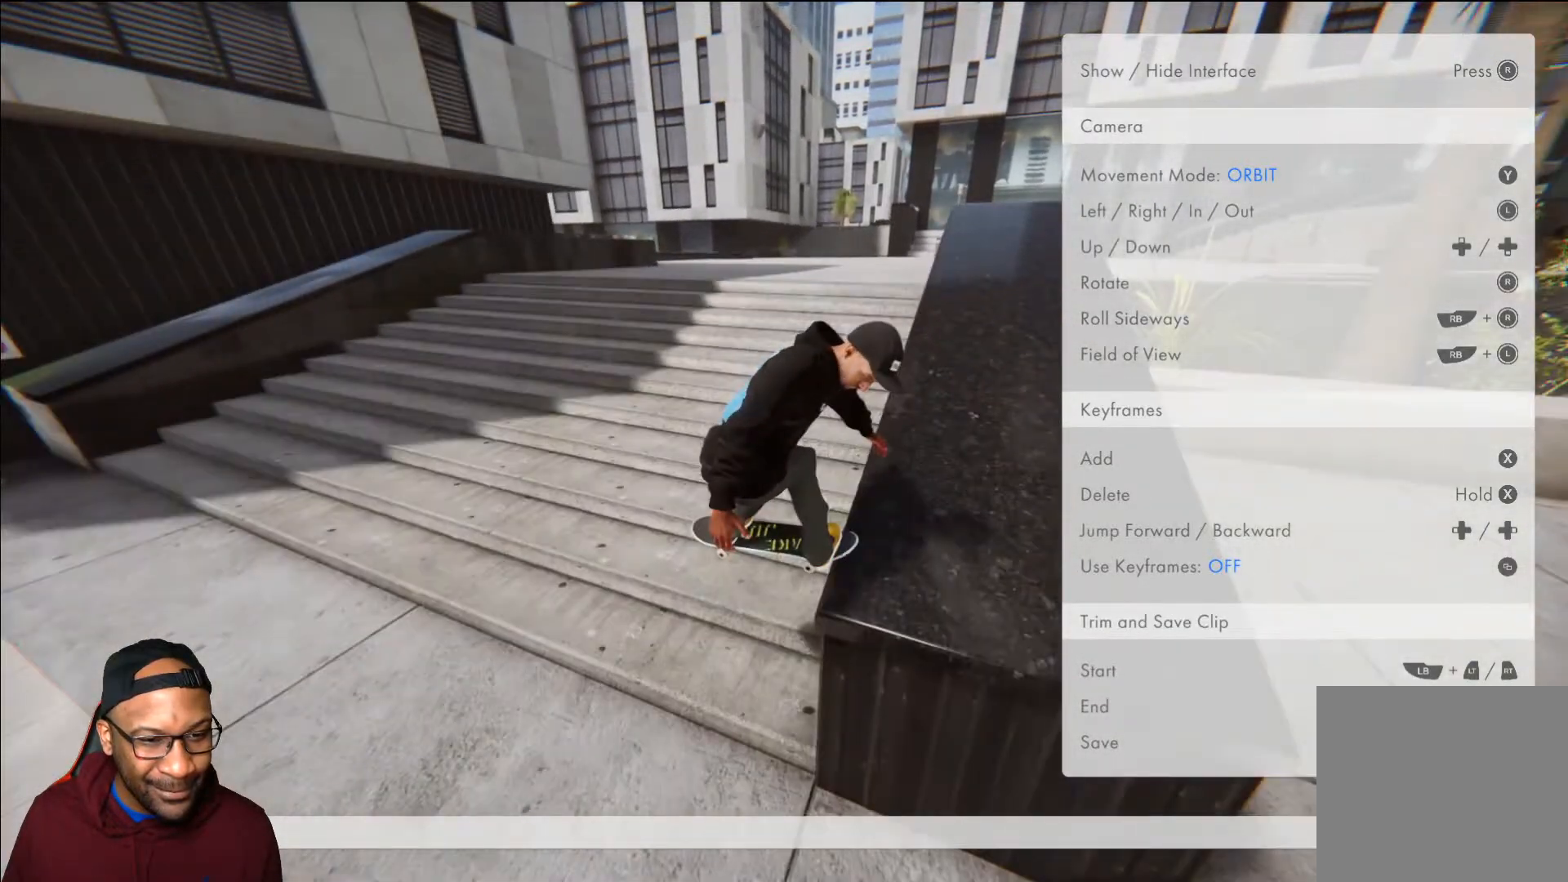
{"buttons": [], "left_stick": "center", "right_stick": "center", "events": []}
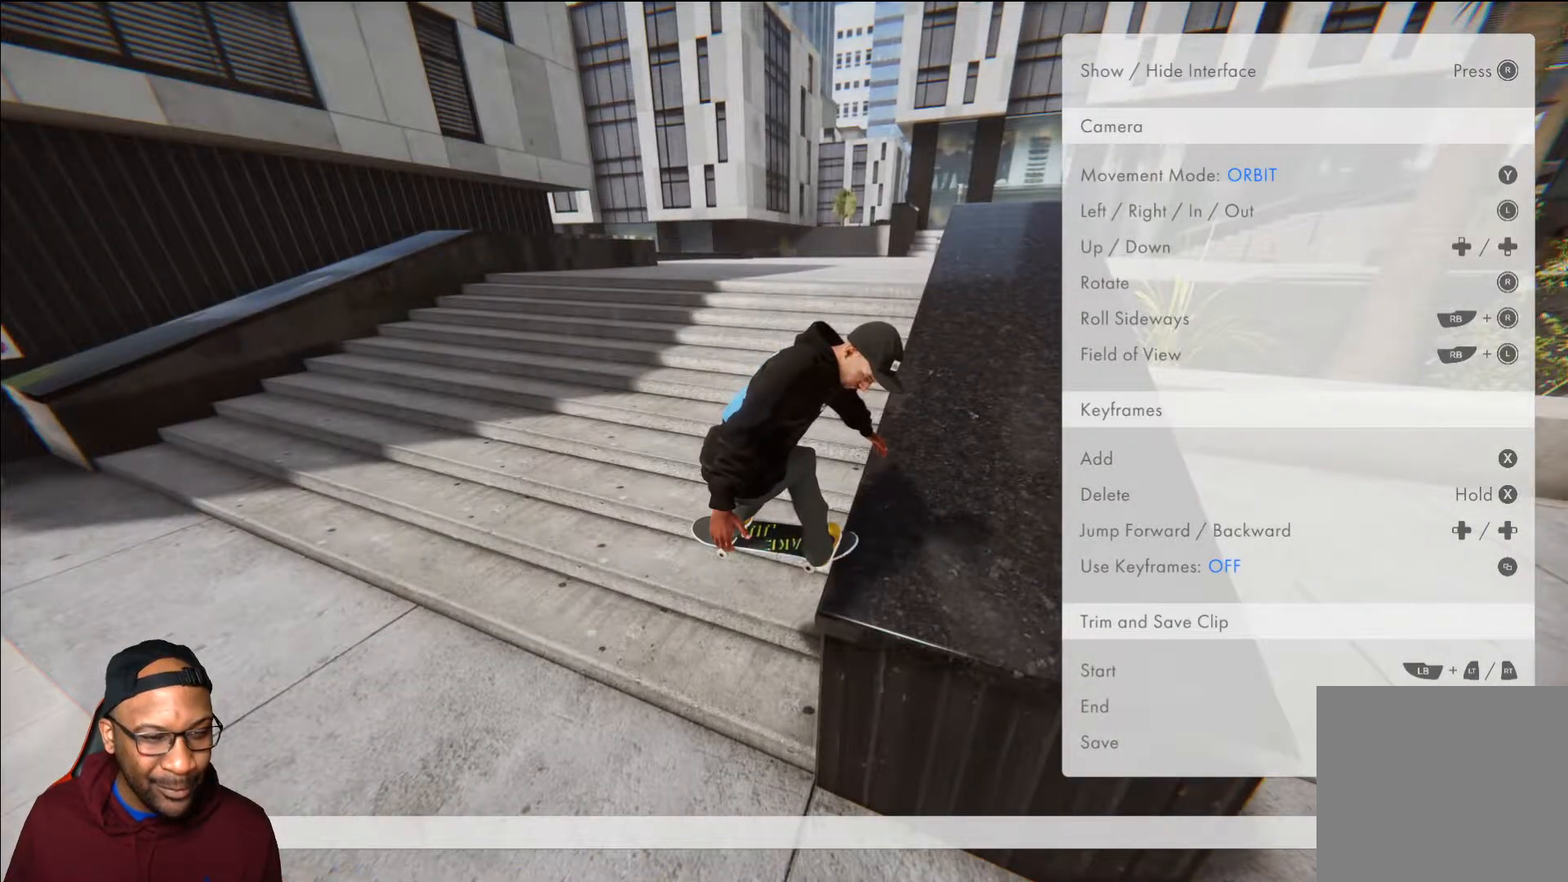
{"buttons": [], "left_stick": "right", "right_stick": "center", "events": [[234, "left_stick", "right"]]}
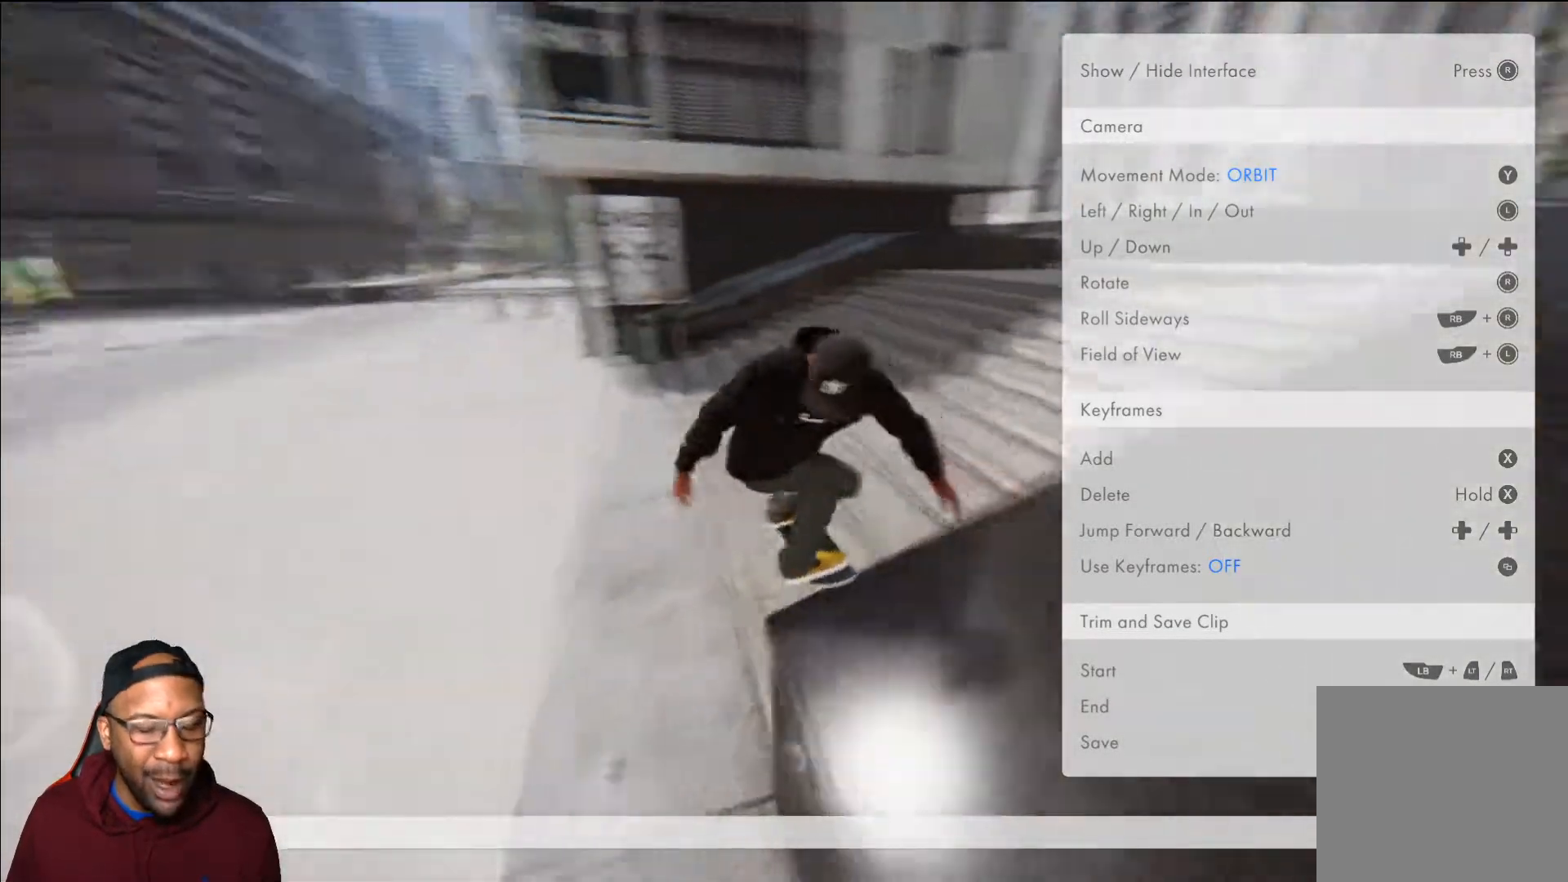
{"buttons": ["R2"], "left_stick": "center", "right_stick": "center", "events": [[17, "left_stick", "center"], [151, "R2", "down"]]}
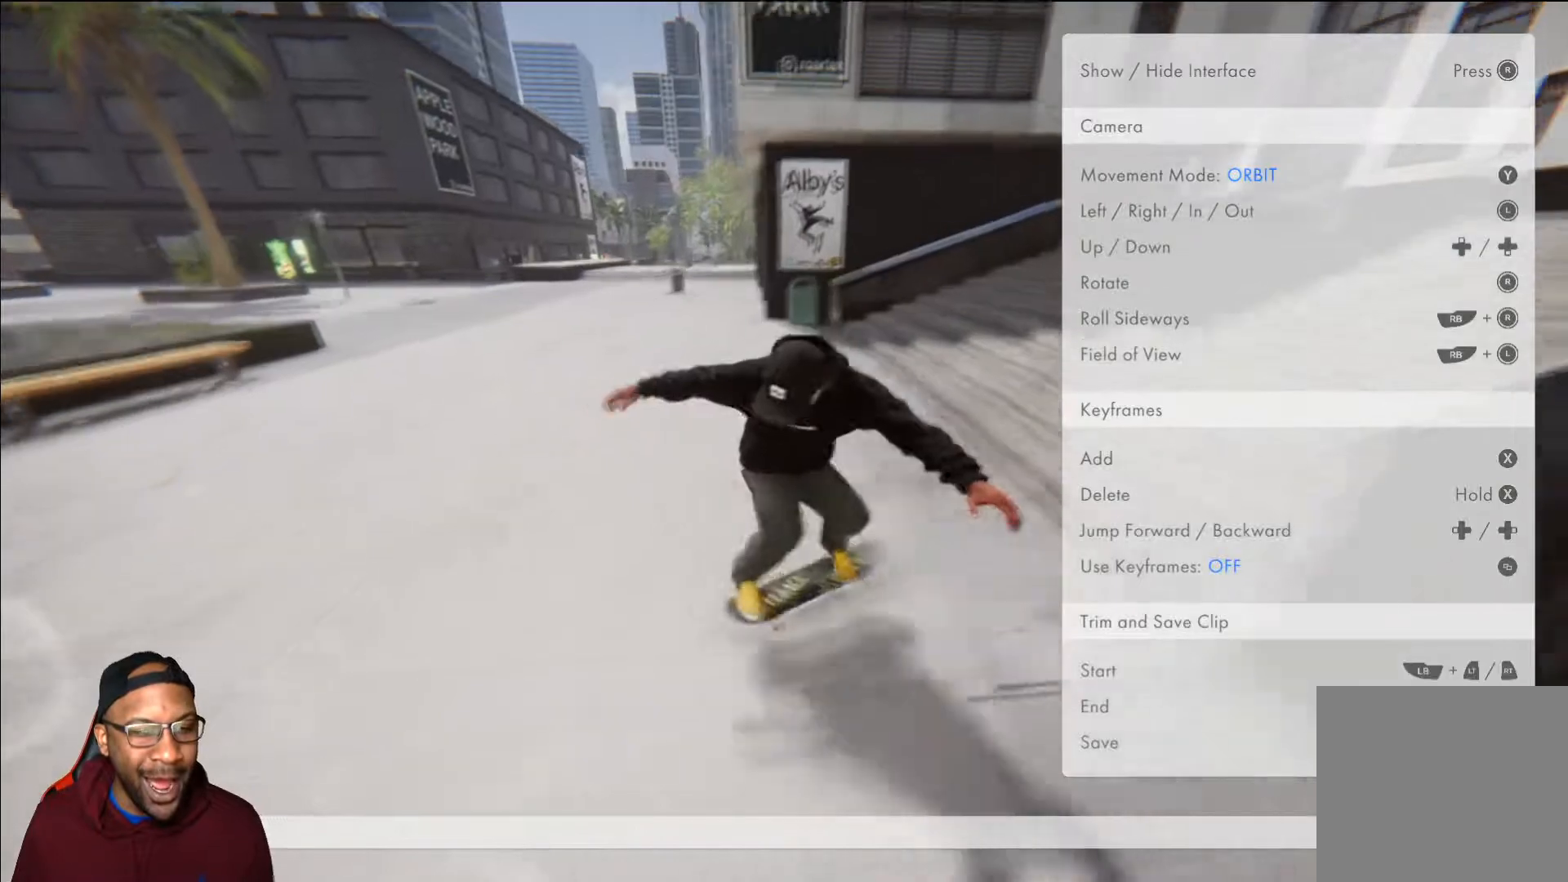
{"buttons": ["R2"], "left_stick": "center", "right_stick": "center", "events": []}
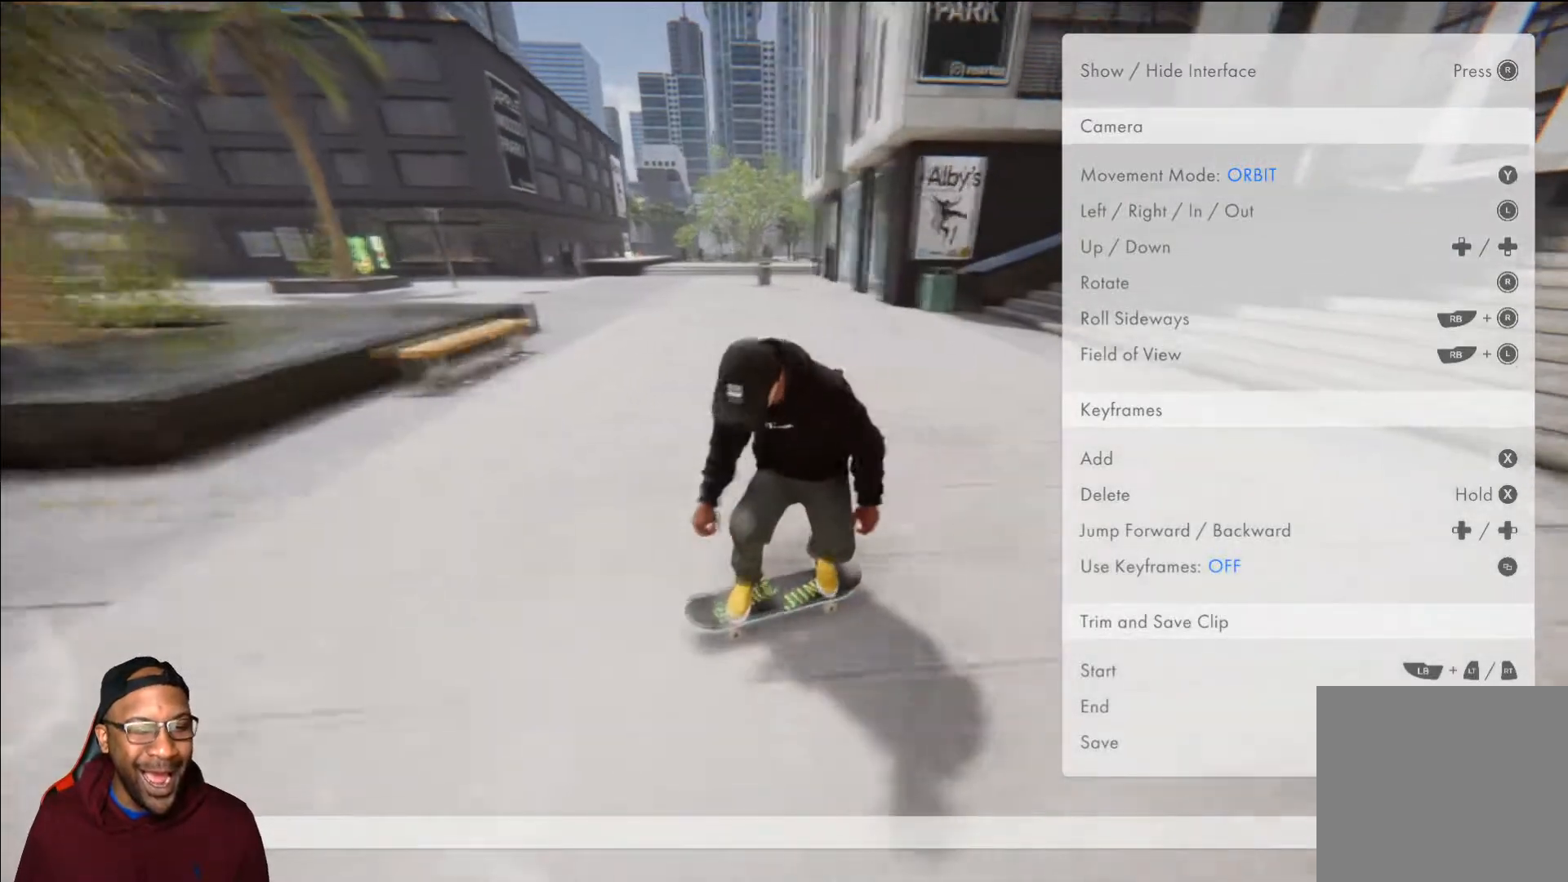
{"buttons": [], "left_stick": "center", "right_stick": "center", "events": [[284, "R2", "up"]]}
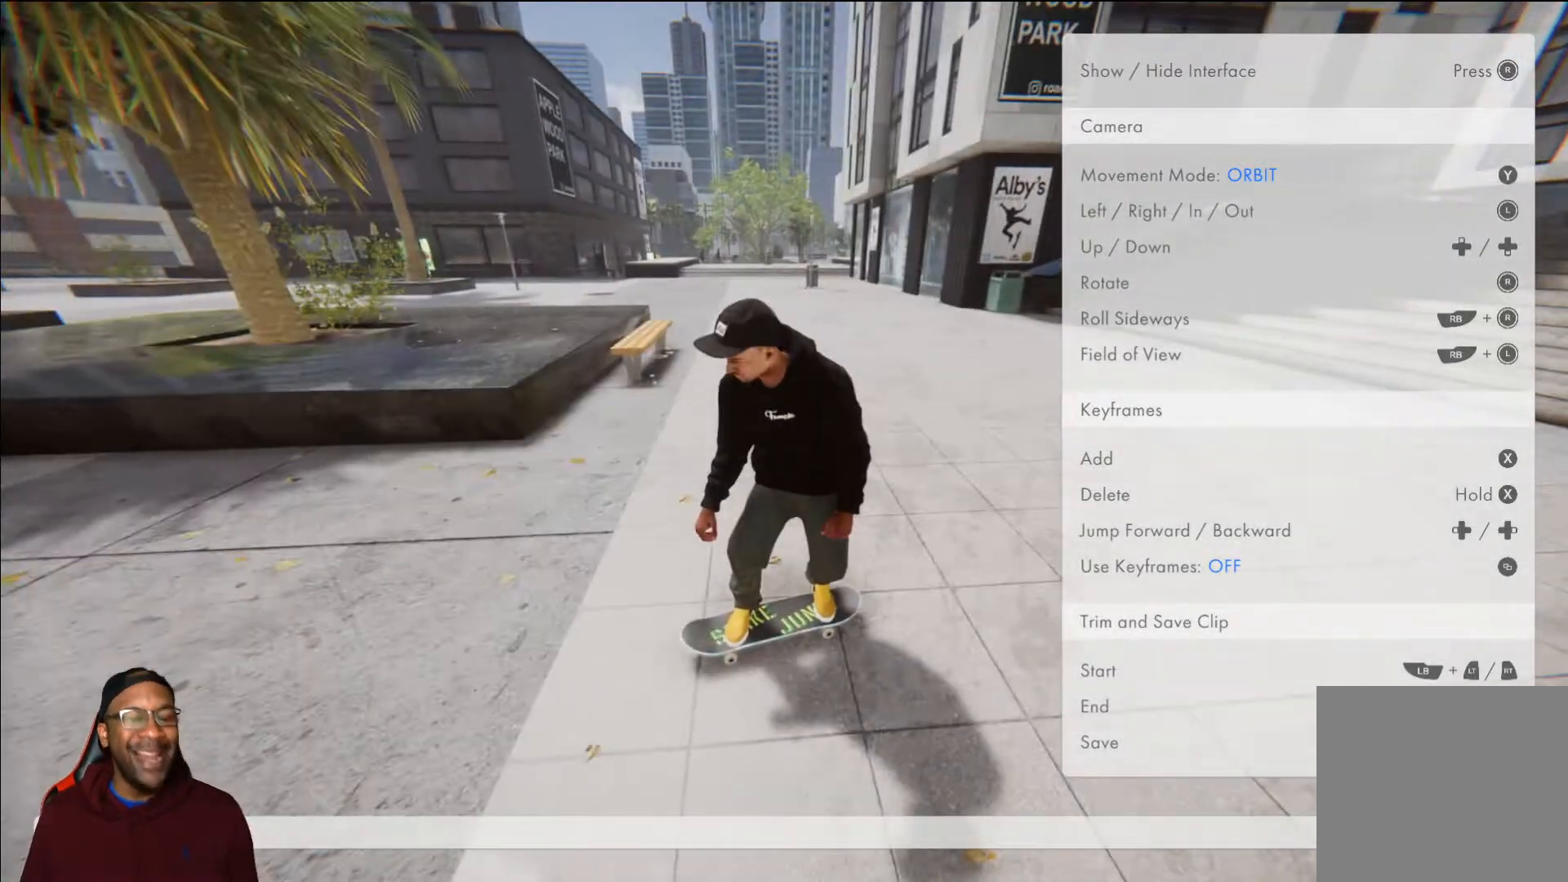
{"buttons": [], "left_stick": "center", "right_stick": "center", "events": []}
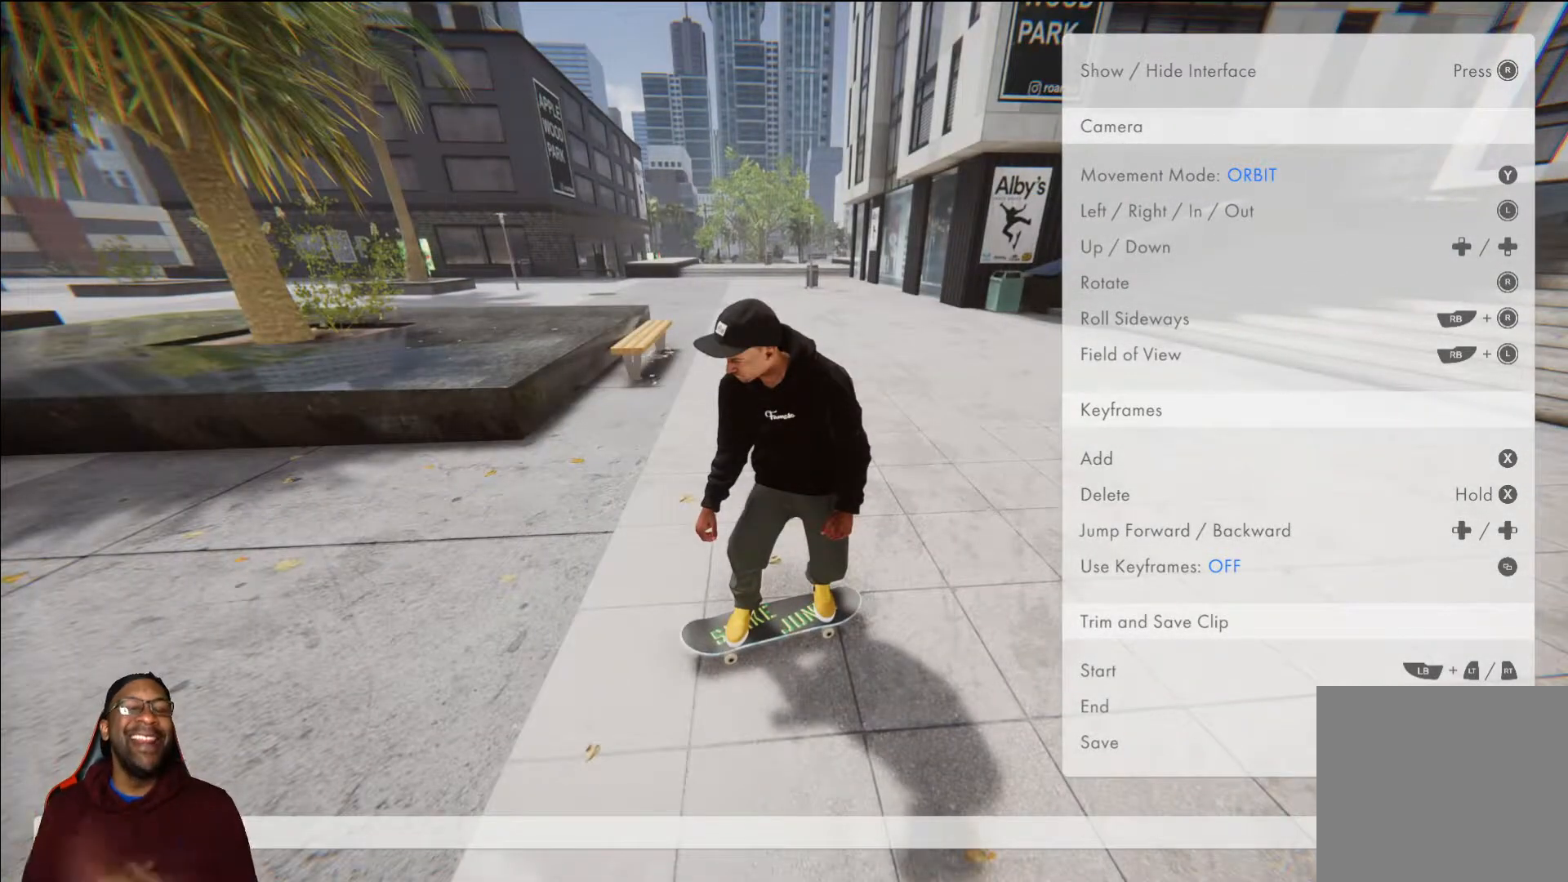
{"buttons": [], "left_stick": "center", "right_stick": "center", "events": []}
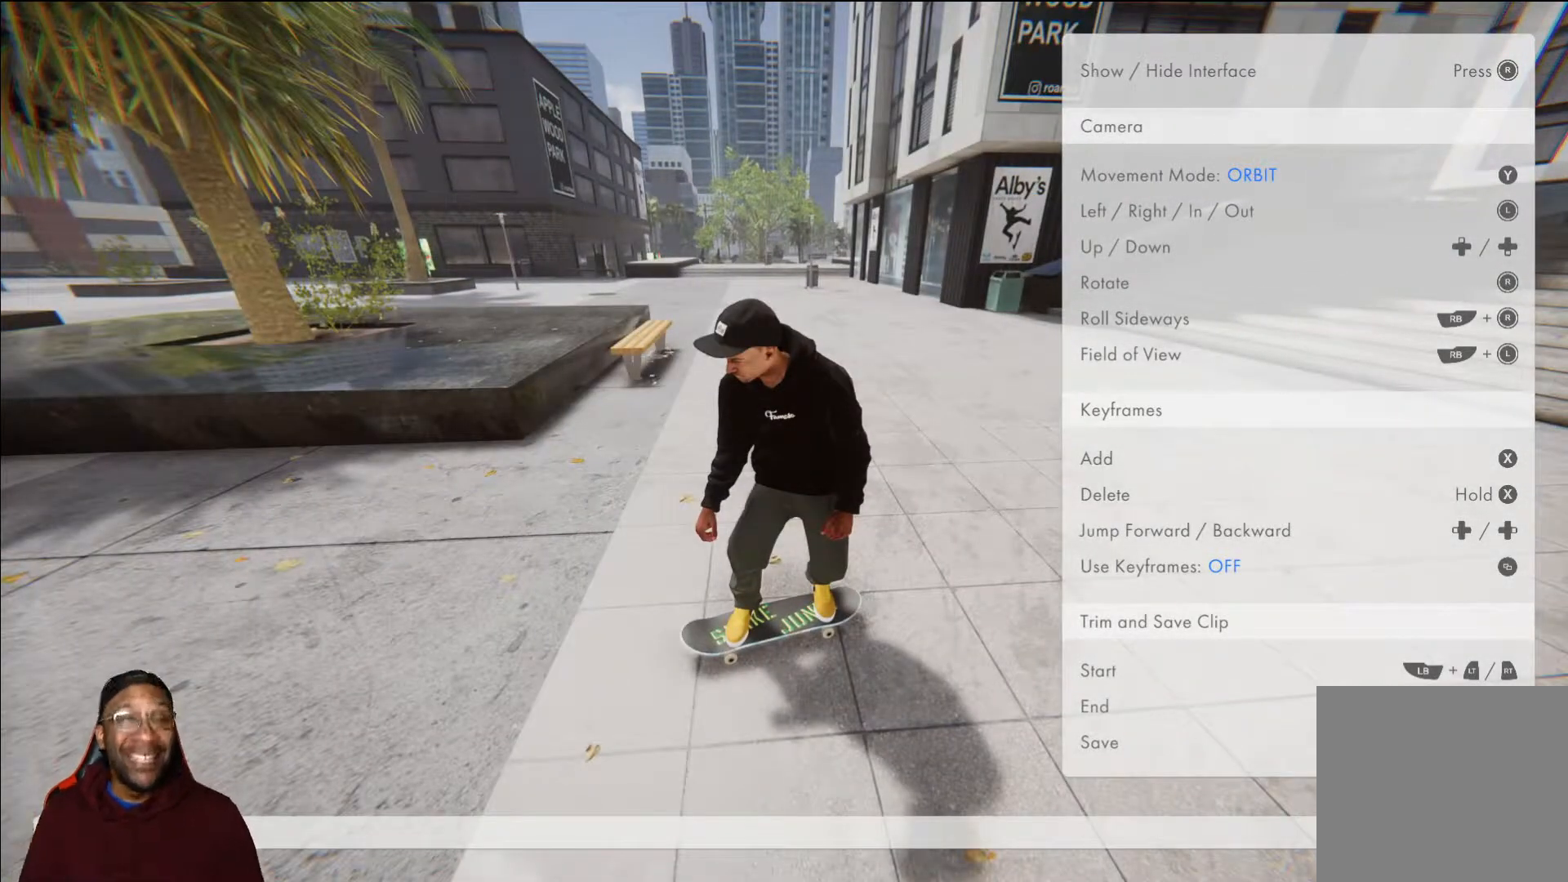
{"buttons": [], "left_stick": "center", "right_stick": "center", "events": []}
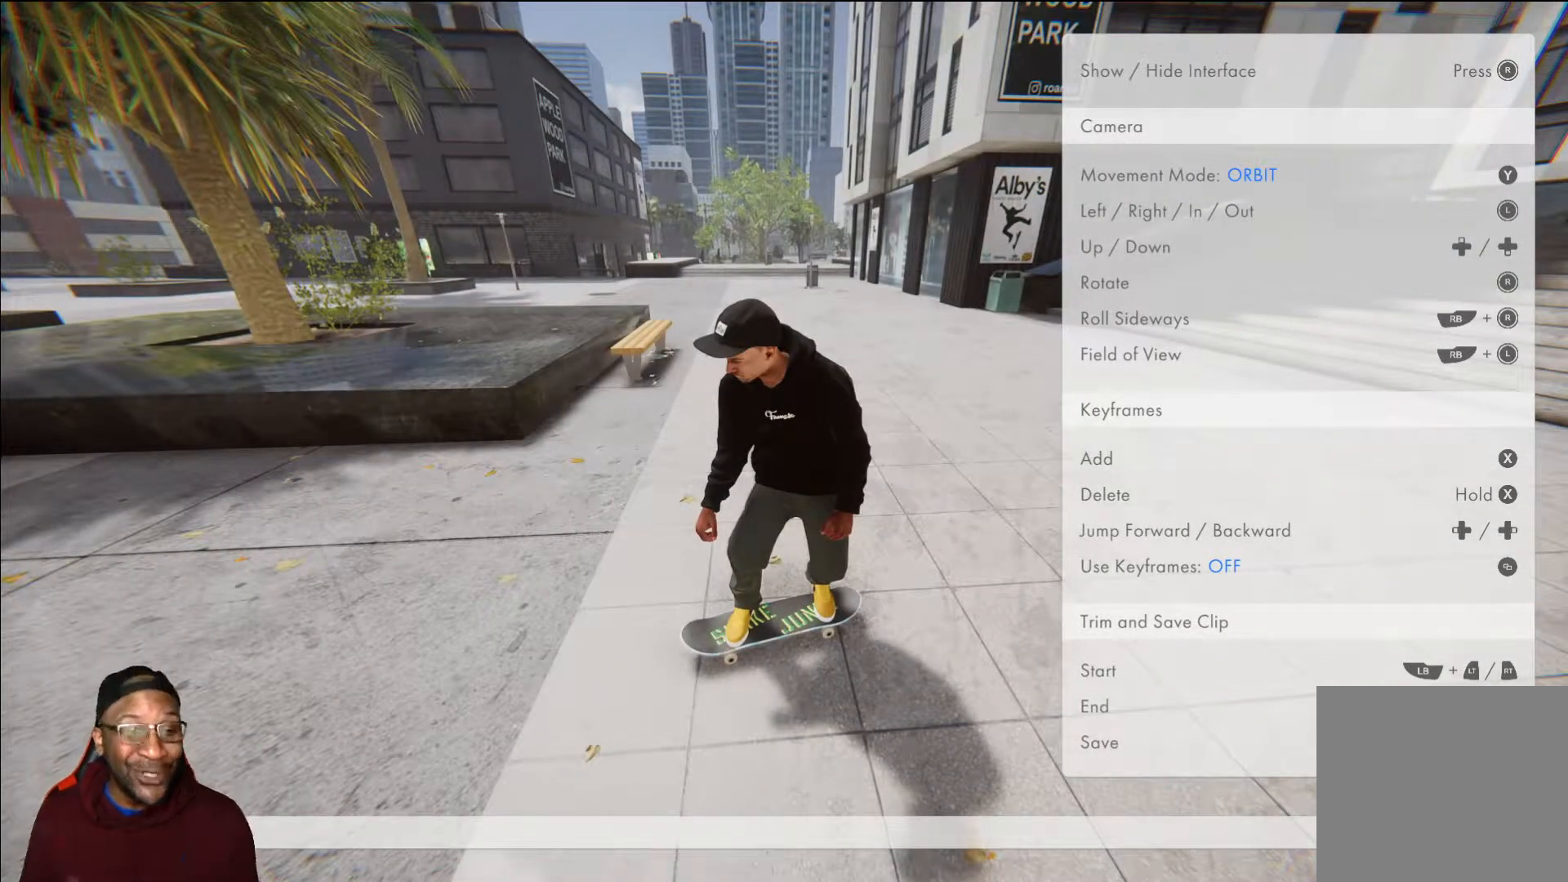
{"buttons": [], "left_stick": "center", "right_stick": "center", "events": []}